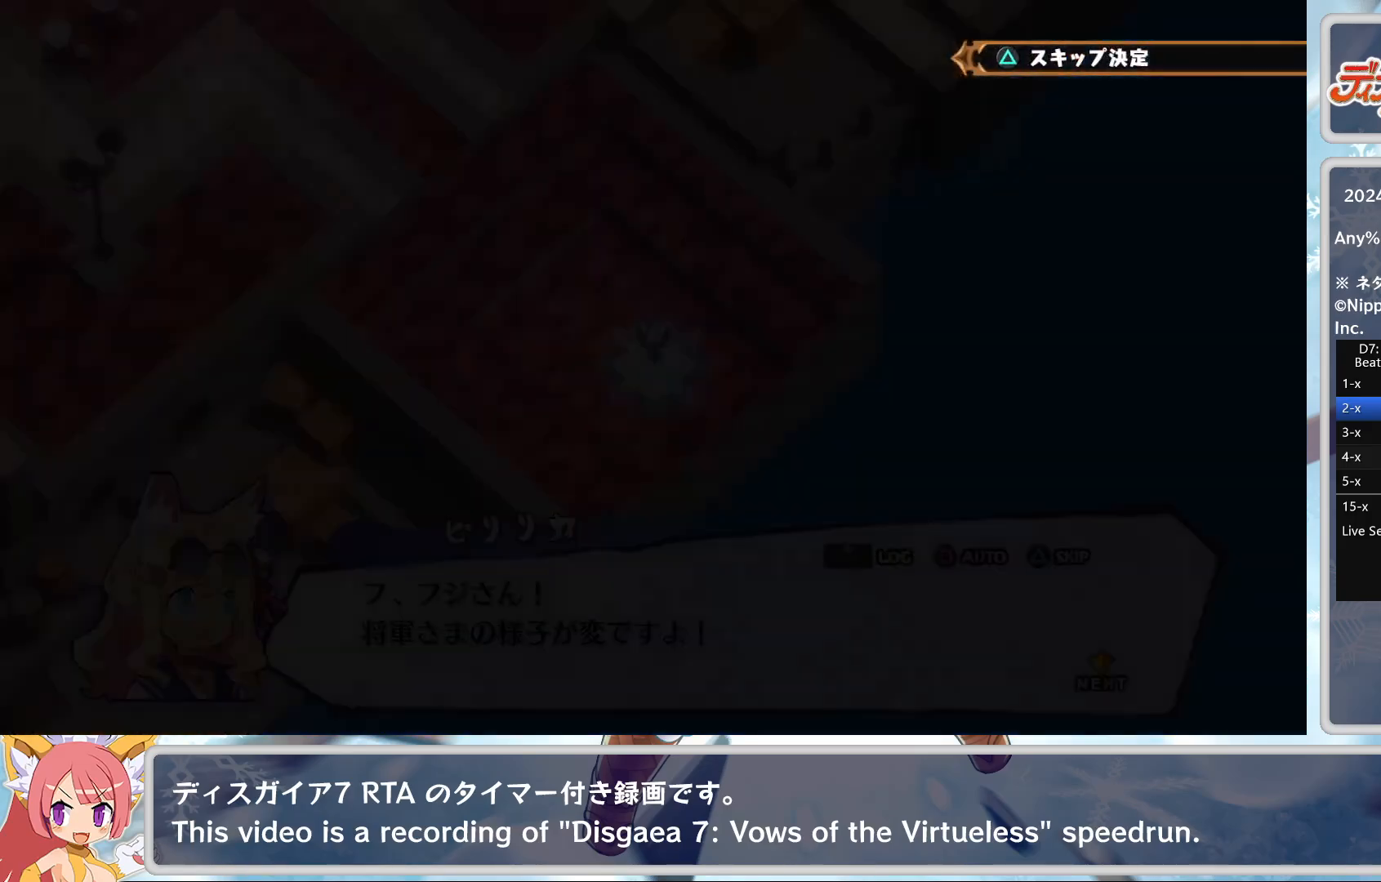
Gameplay with a controller (PlayStation layout); each line is a JSON object with the inputs held at the frame after it. "events" lists button and stick changes between this image and that frame as [ms after this image, input, new state], when the widget could be followed in between. Not read: right_stick.
{"buttons": [], "left_stick": "center", "events": [[83, "TRIANGLE", "up"], [133, "TRIANGLE", "down"], [200, "TRIANGLE", "up"], [250, "TRIANGLE", "down"], [333, "TRIANGLE", "up"], [367, "TRIANGLE", "down"], [500, "TRIANGLE", "up"]]}
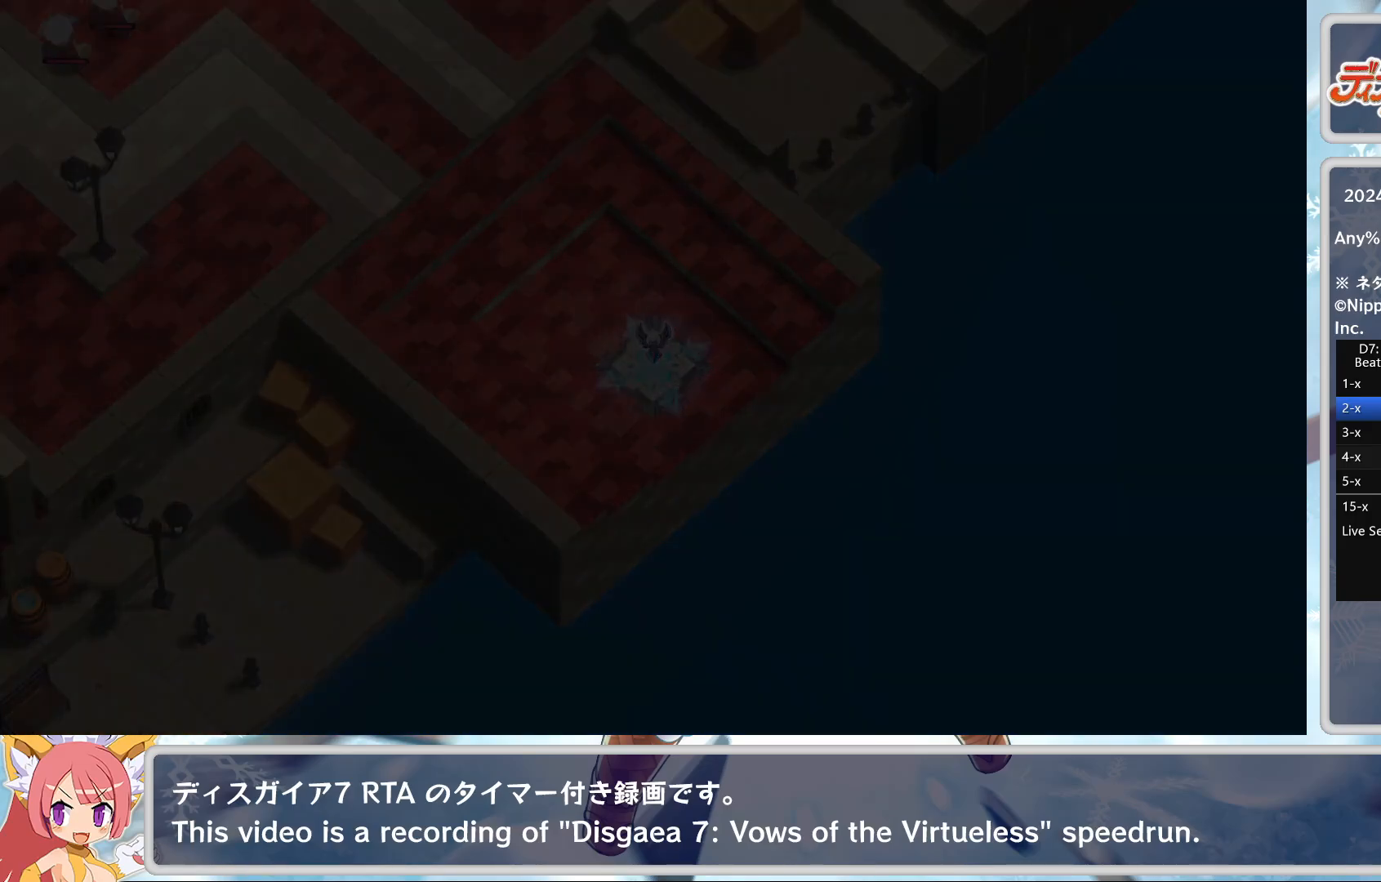
{"buttons": ["TRIANGLE"], "left_stick": "center", "events": [[83, "TRIANGLE", "down"], [167, "TRIANGLE", "up"], [217, "TRIANGLE", "down"], [283, "TRIANGLE", "up"], [350, "TRIANGLE", "down"], [383, "TRIANGLE", "up"], [433, "TRIANGLE", "down"]]}
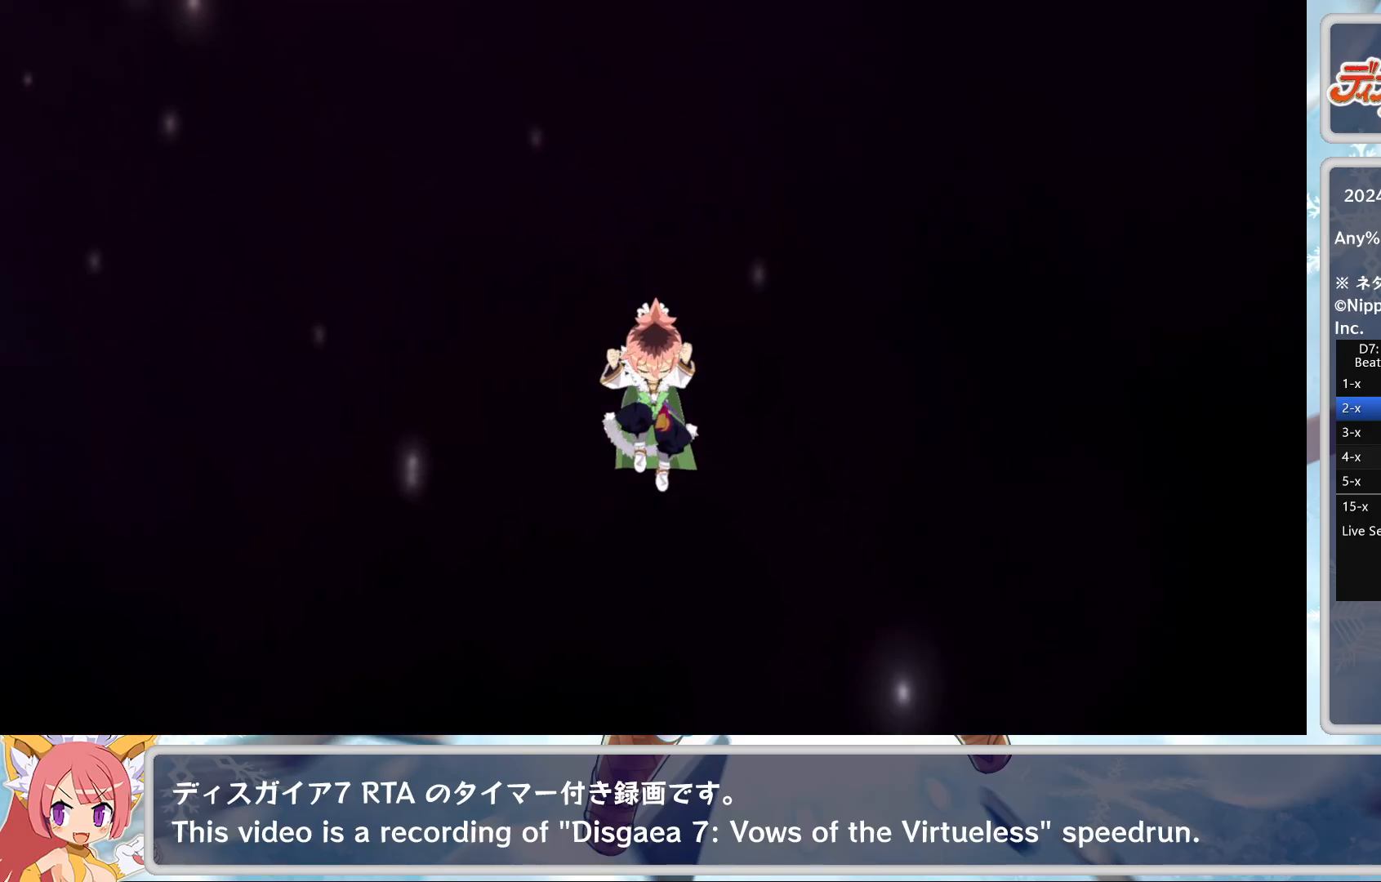
{"buttons": [], "left_stick": "center", "events": [[33, "TRIANGLE", "up"]]}
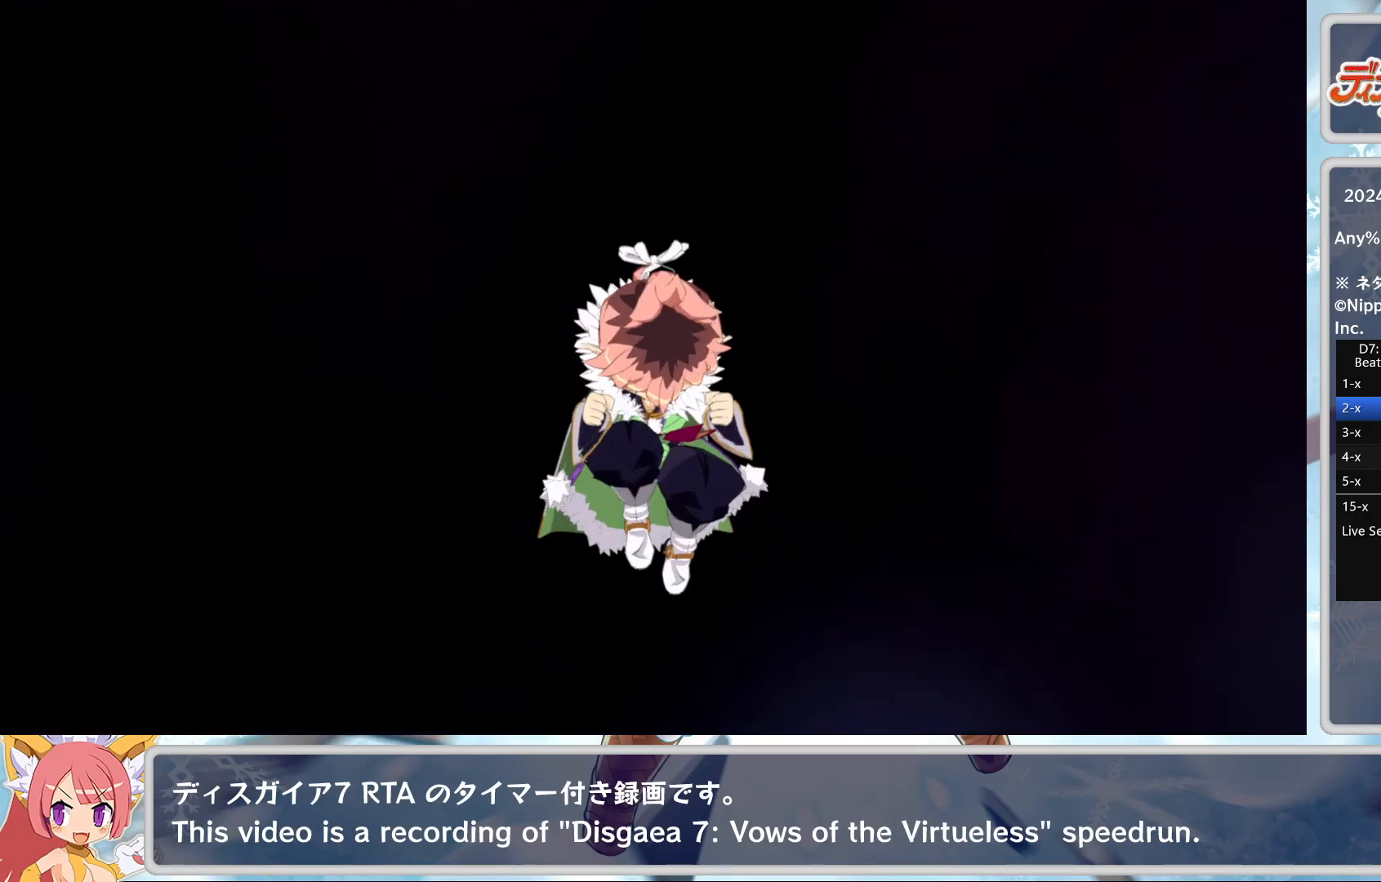
{"buttons": [], "left_stick": "center", "events": []}
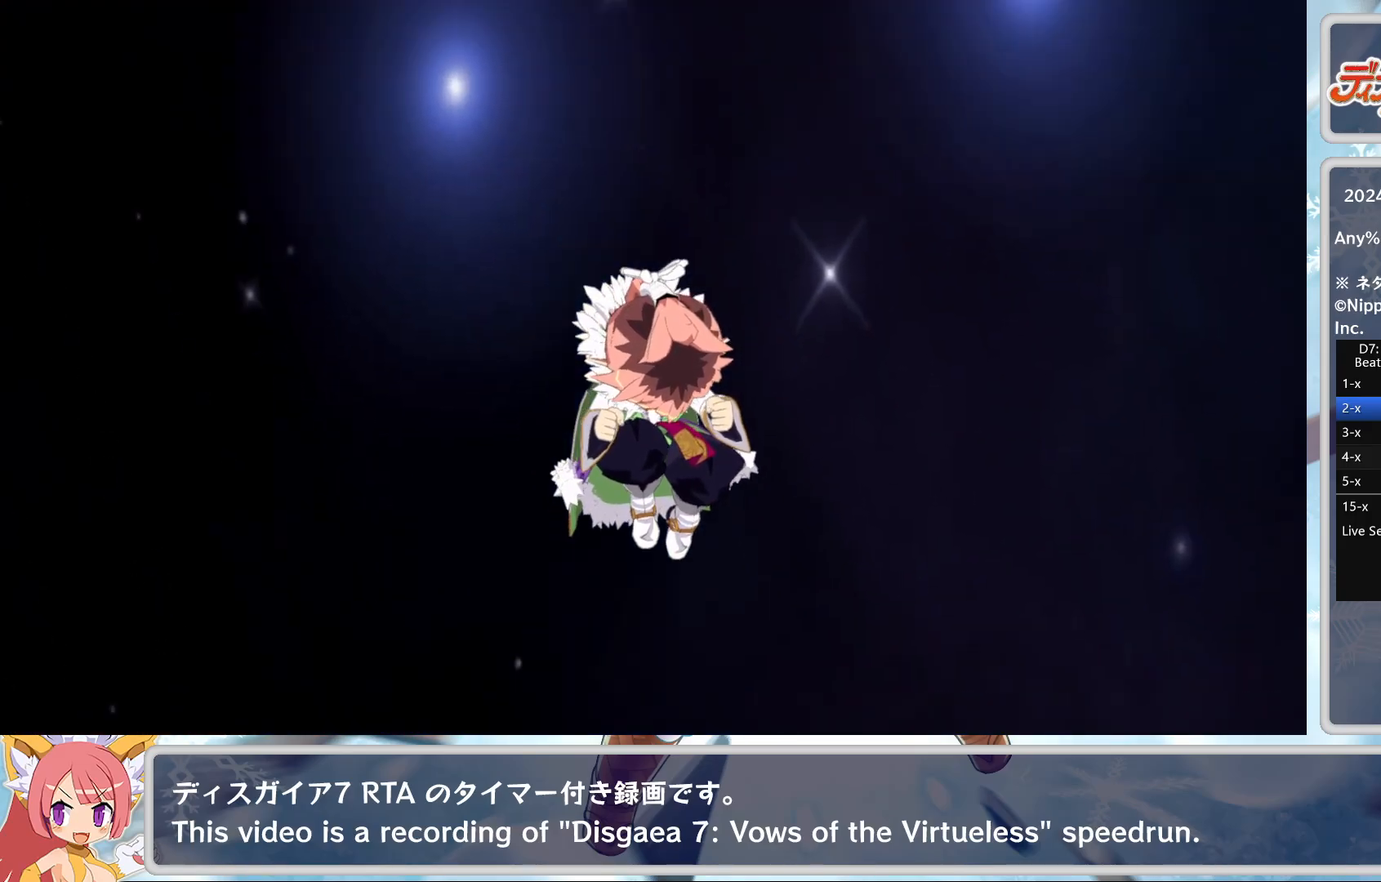
{"buttons": [], "left_stick": "center", "events": []}
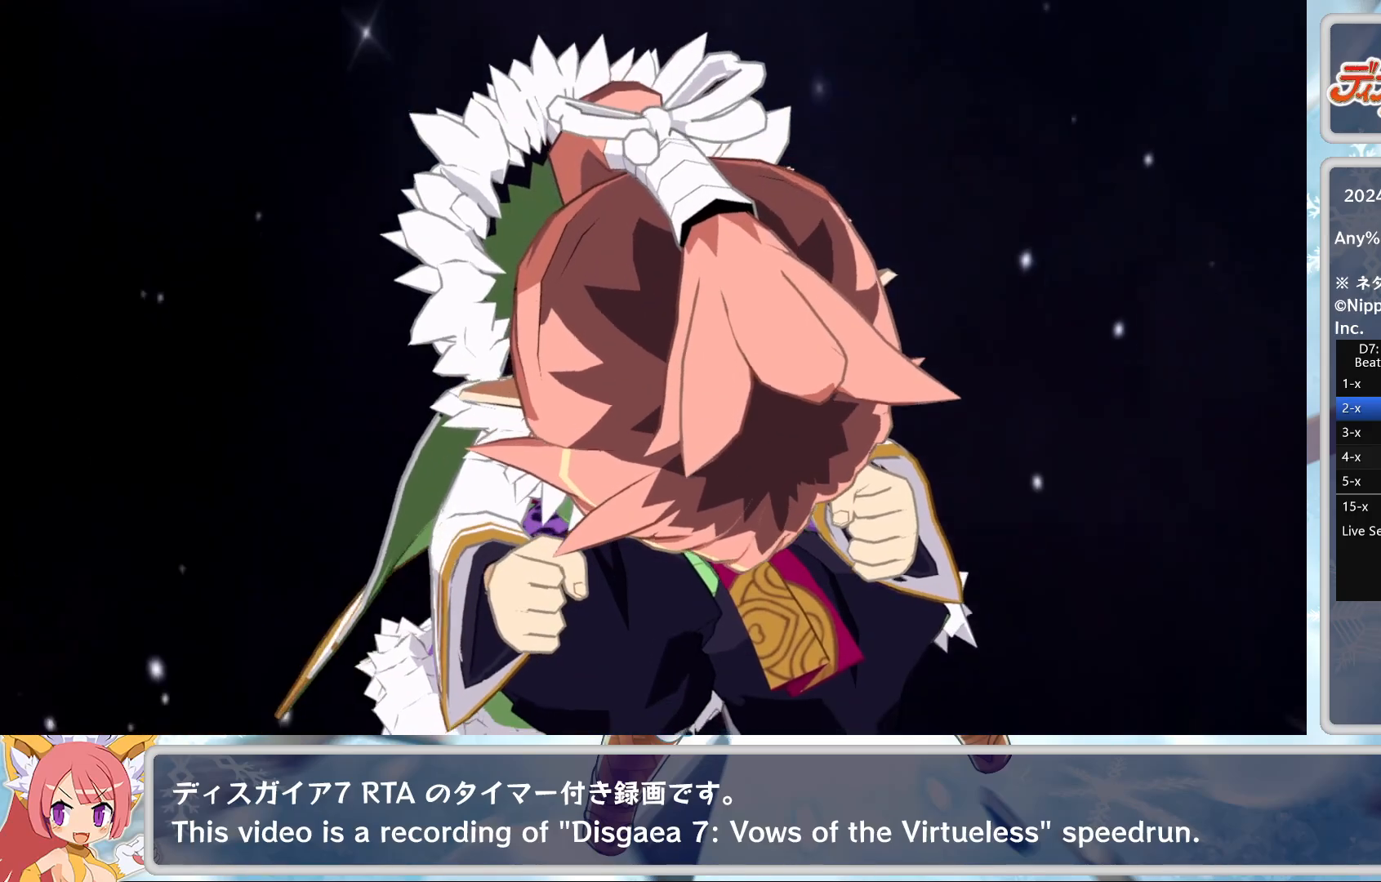
{"buttons": [], "left_stick": "center", "events": []}
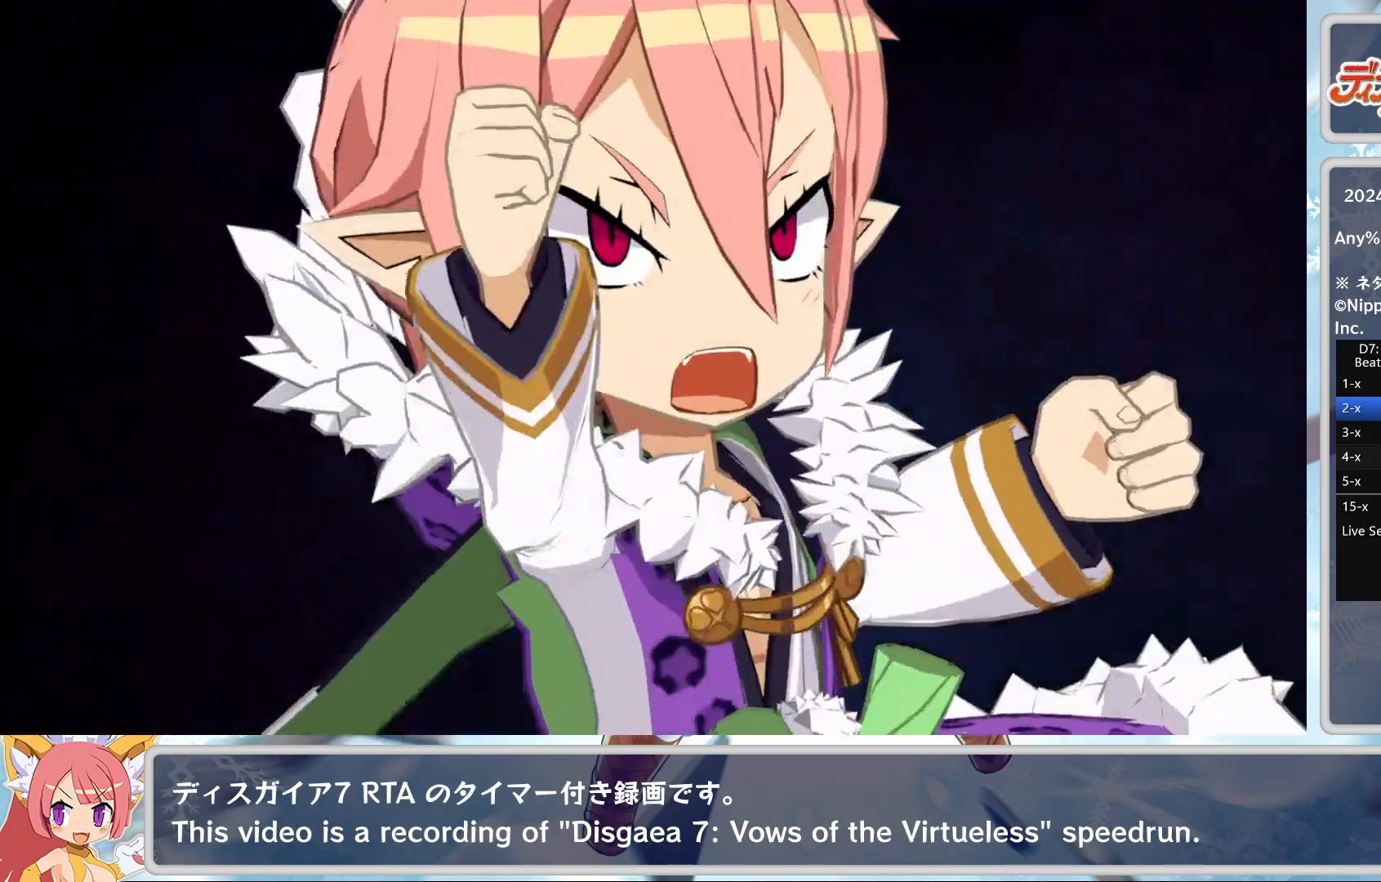
{"buttons": [], "left_stick": "center", "events": []}
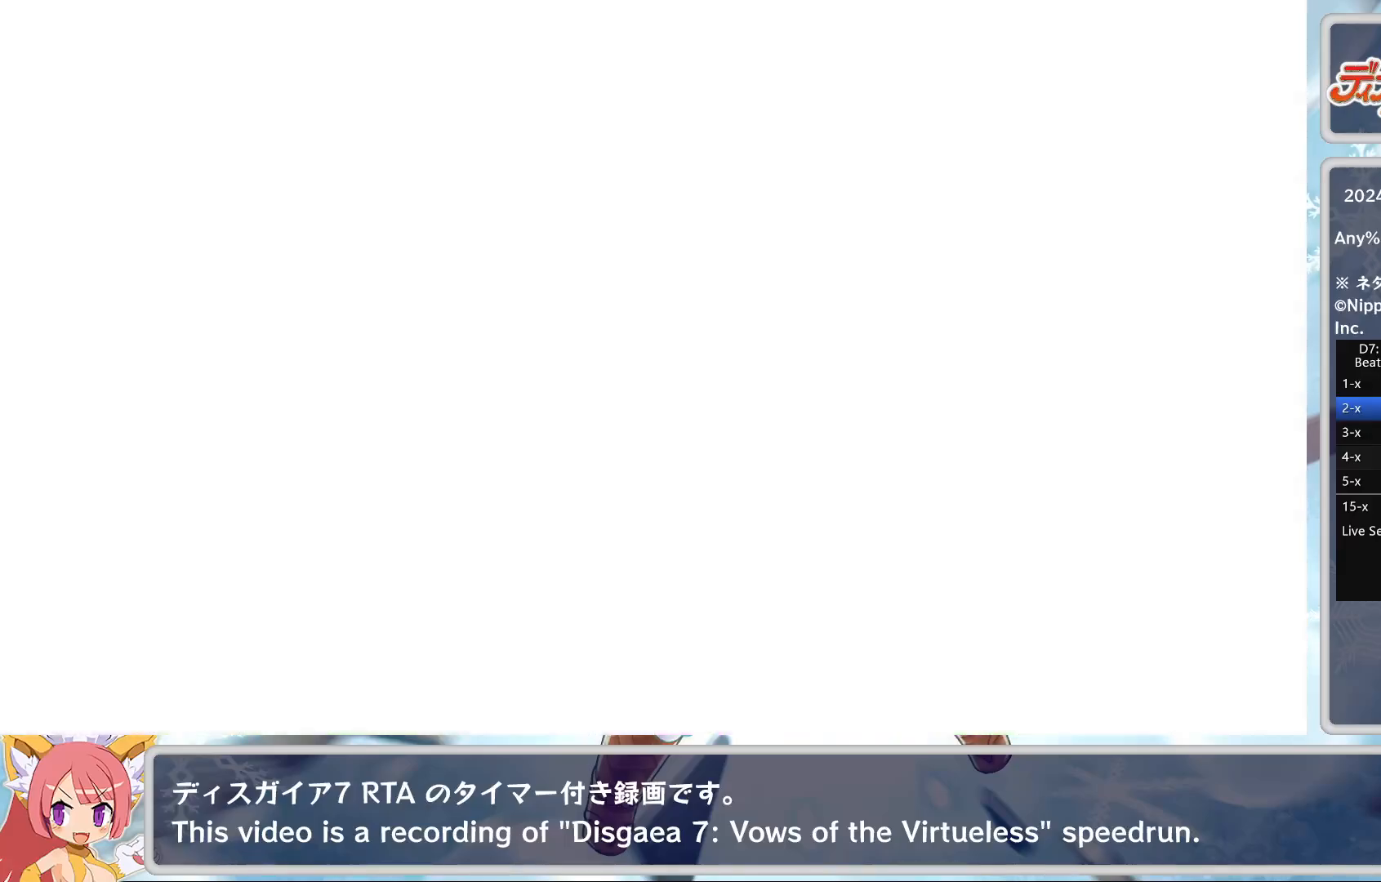
{"buttons": [], "left_stick": "center", "events": []}
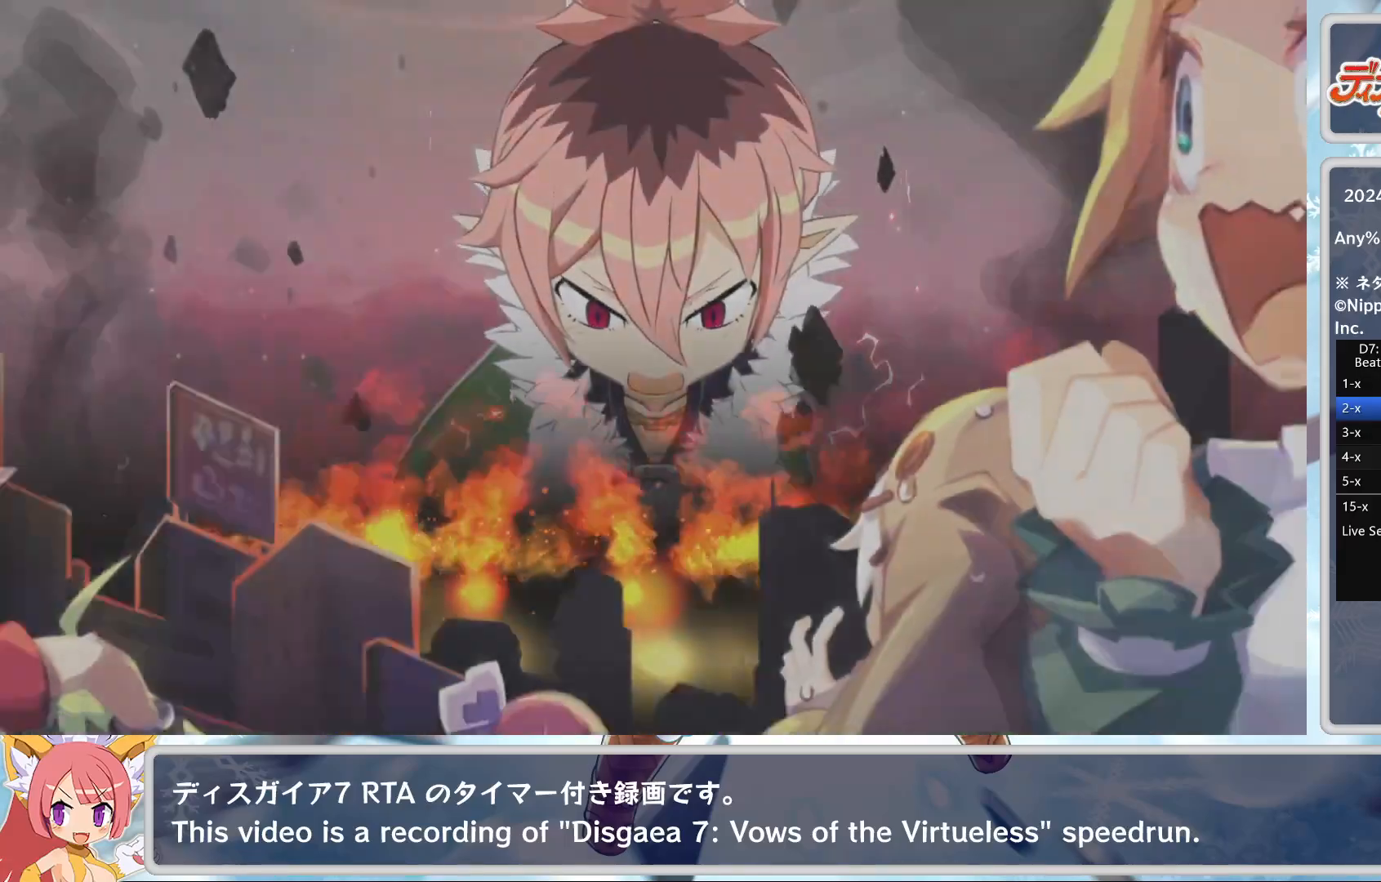
{"buttons": ["CROSS"], "left_stick": "center", "events": [[317, "CROSS", "down"], [417, "CROSS", "up"], [450, "CROSS", "down"]]}
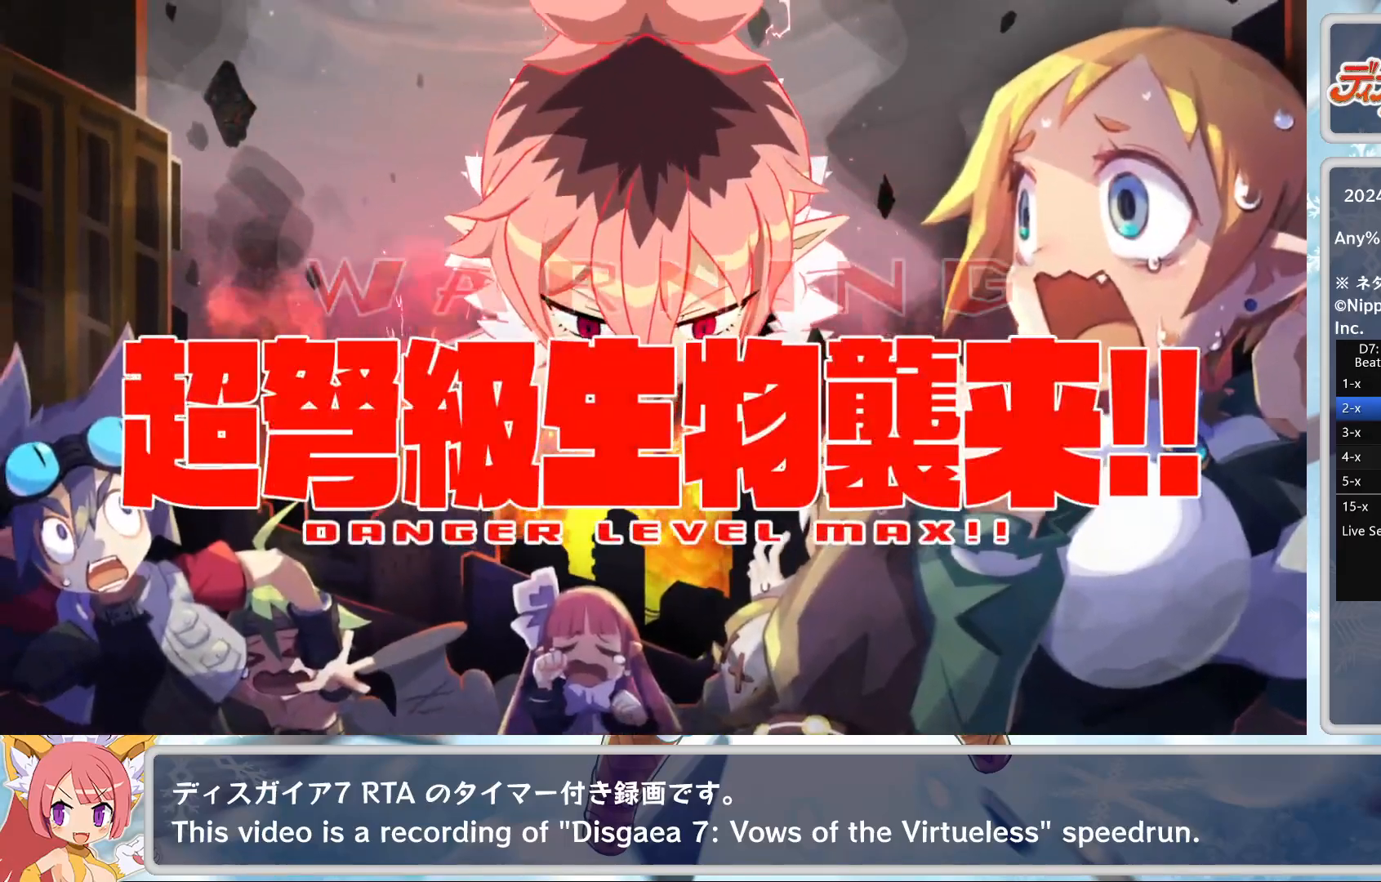
{"buttons": [], "left_stick": "center", "events": [[17, "CROSS", "up"], [83, "CROSS", "down"], [150, "CROSS", "up"], [183, "CROSS", "down"], [250, "CROSS", "up"]]}
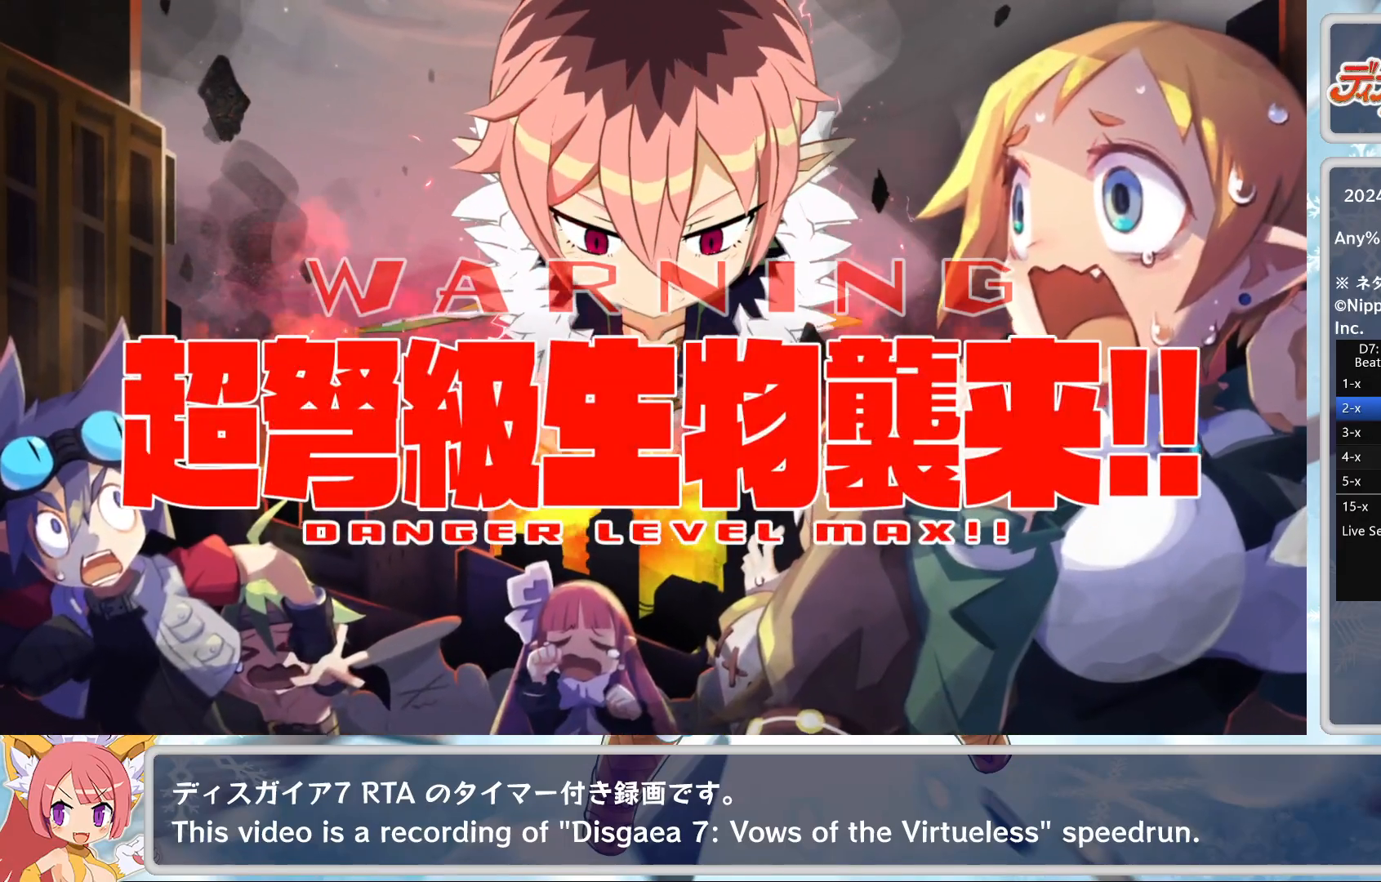
{"buttons": ["TRIANGLE"], "left_stick": "center", "events": [[33, "TRIANGLE", "down"], [133, "TRIANGLE", "up"], [150, "TRIANGLE", "down"], [233, "TRIANGLE", "up"], [383, "TRIANGLE", "down"], [433, "TRIANGLE", "up"], [500, "TRIANGLE", "down"]]}
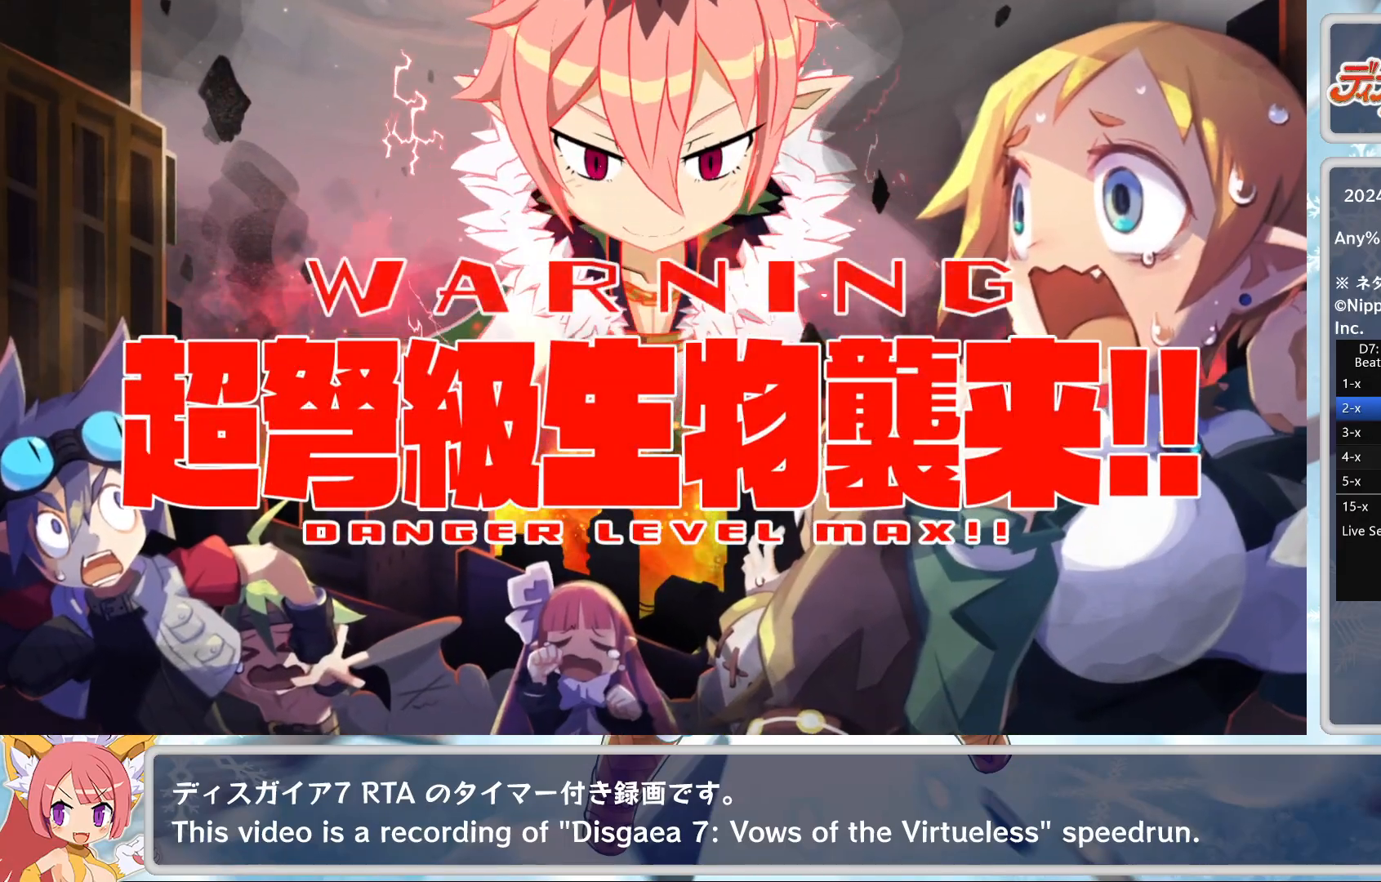
{"buttons": [], "left_stick": "center", "events": [[50, "TRIANGLE", "up"], [117, "TRIANGLE", "down"], [167, "TRIANGLE", "up"], [250, "TRIANGLE", "down"], [283, "TRIANGLE", "up"], [400, "TRIANGLE", "down"], [500, "TRIANGLE", "up"]]}
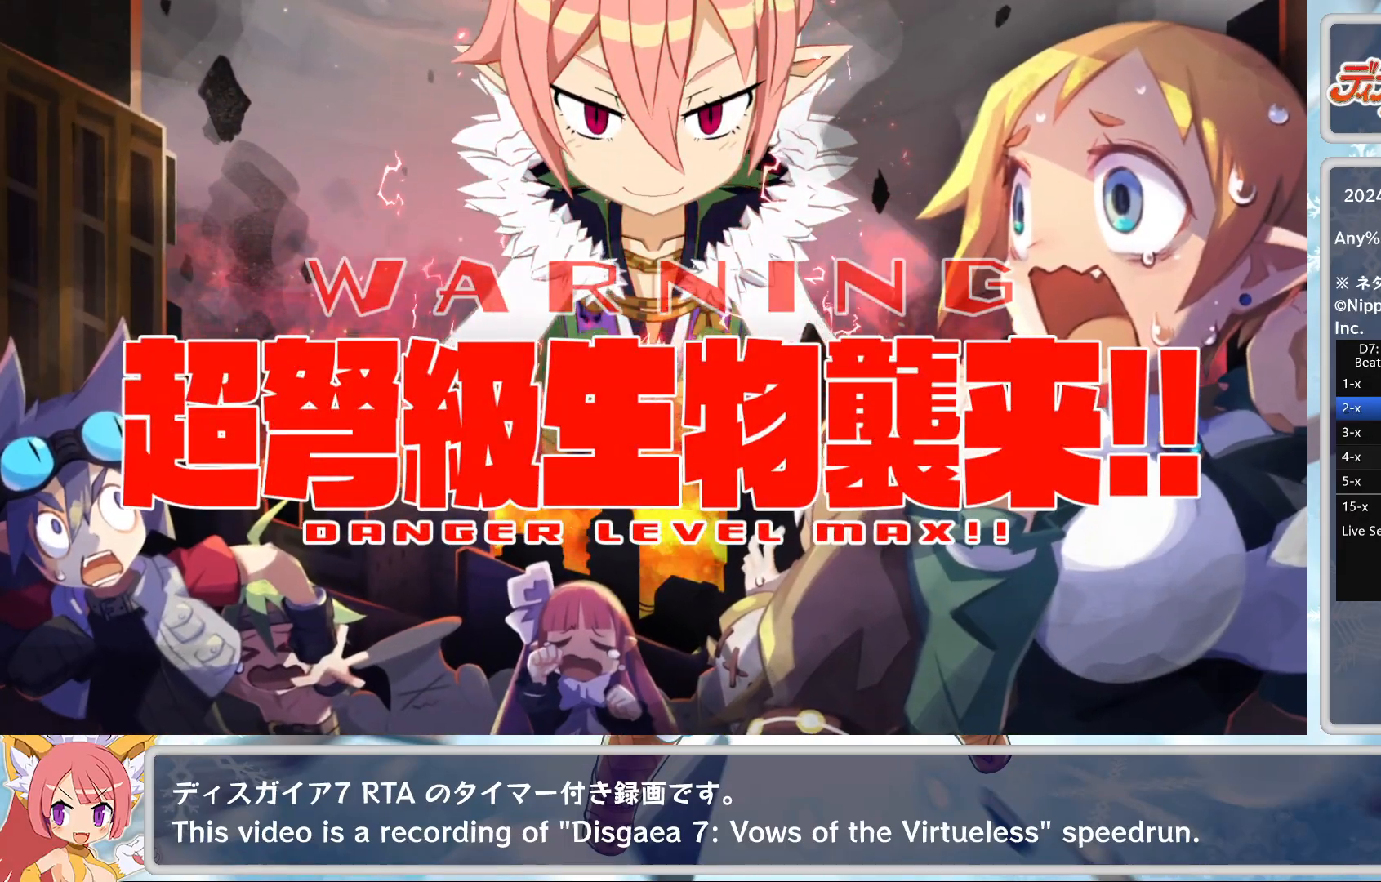
{"buttons": ["TRIANGLE"], "left_stick": "center", "events": [[83, "TRIANGLE", "down"], [150, "TRIANGLE", "up"], [250, "TRIANGLE", "down"], [300, "TRIANGLE", "up"], [467, "TRIANGLE", "down"]]}
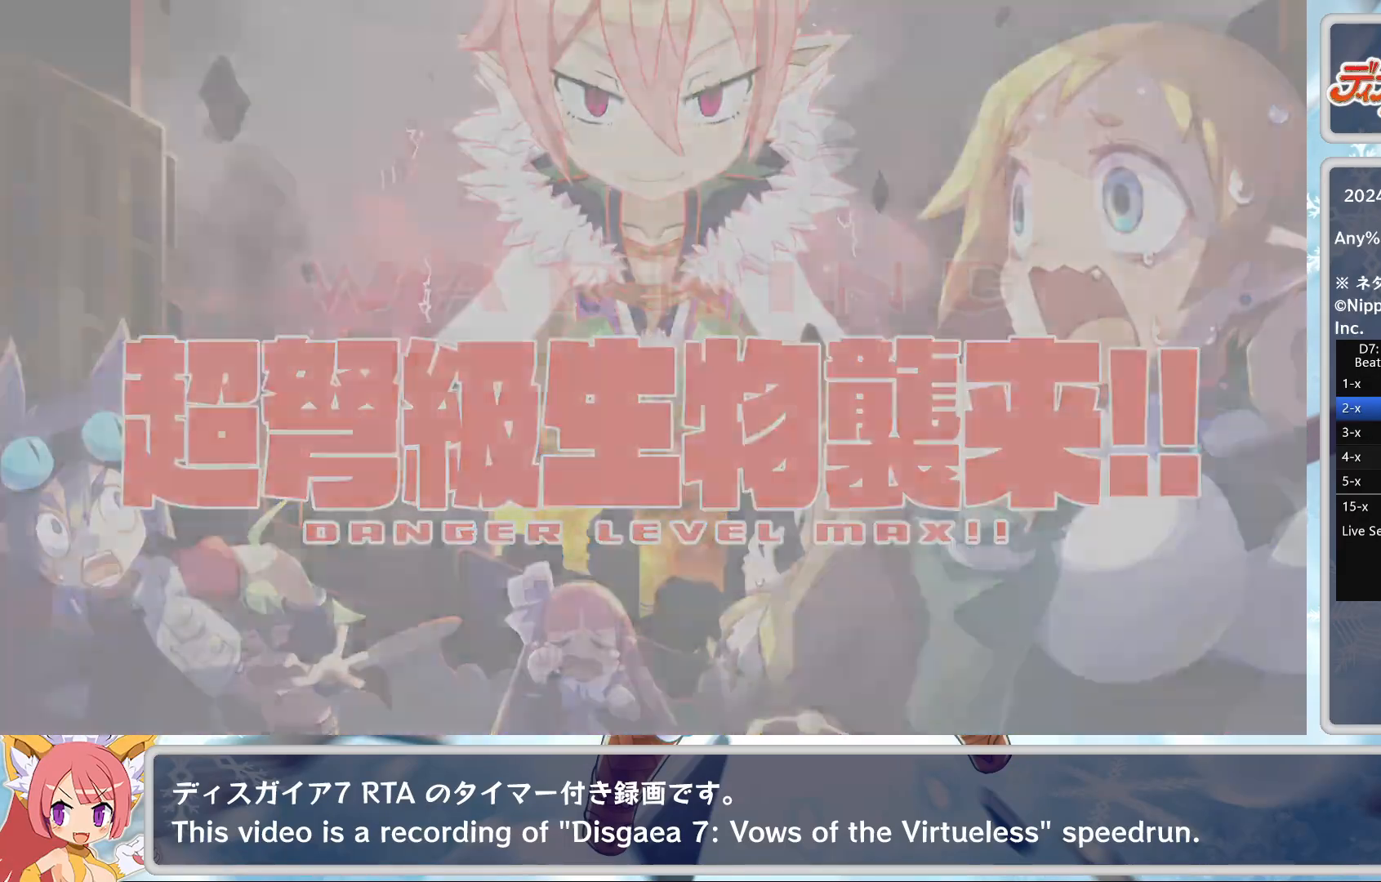
{"buttons": [], "left_stick": "center", "events": [[17, "TRIANGLE", "up"], [50, "TRIANGLE", "down"], [100, "TRIANGLE", "up"], [183, "TRIANGLE", "down"], [233, "TRIANGLE", "up"], [417, "TRIANGLE", "down"], [467, "TRIANGLE", "up"]]}
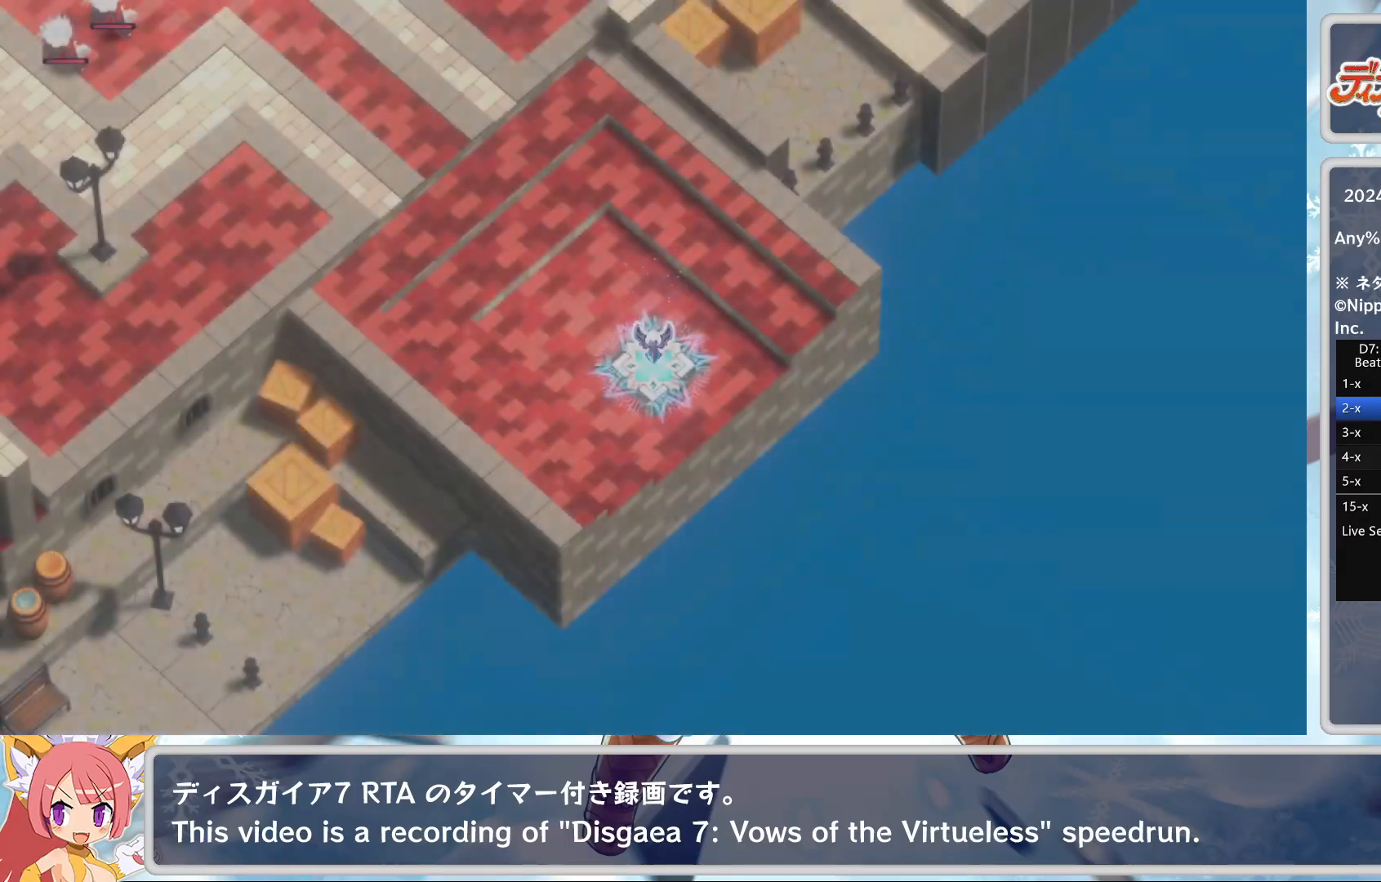
{"buttons": [], "left_stick": "center", "events": [[17, "TRIANGLE", "down"], [83, "TRIANGLE", "up"], [167, "TRIANGLE", "down"], [217, "TRIANGLE", "up"], [283, "TRIANGLE", "down"], [333, "TRIANGLE", "up"], [417, "TRIANGLE", "down"], [467, "TRIANGLE", "up"]]}
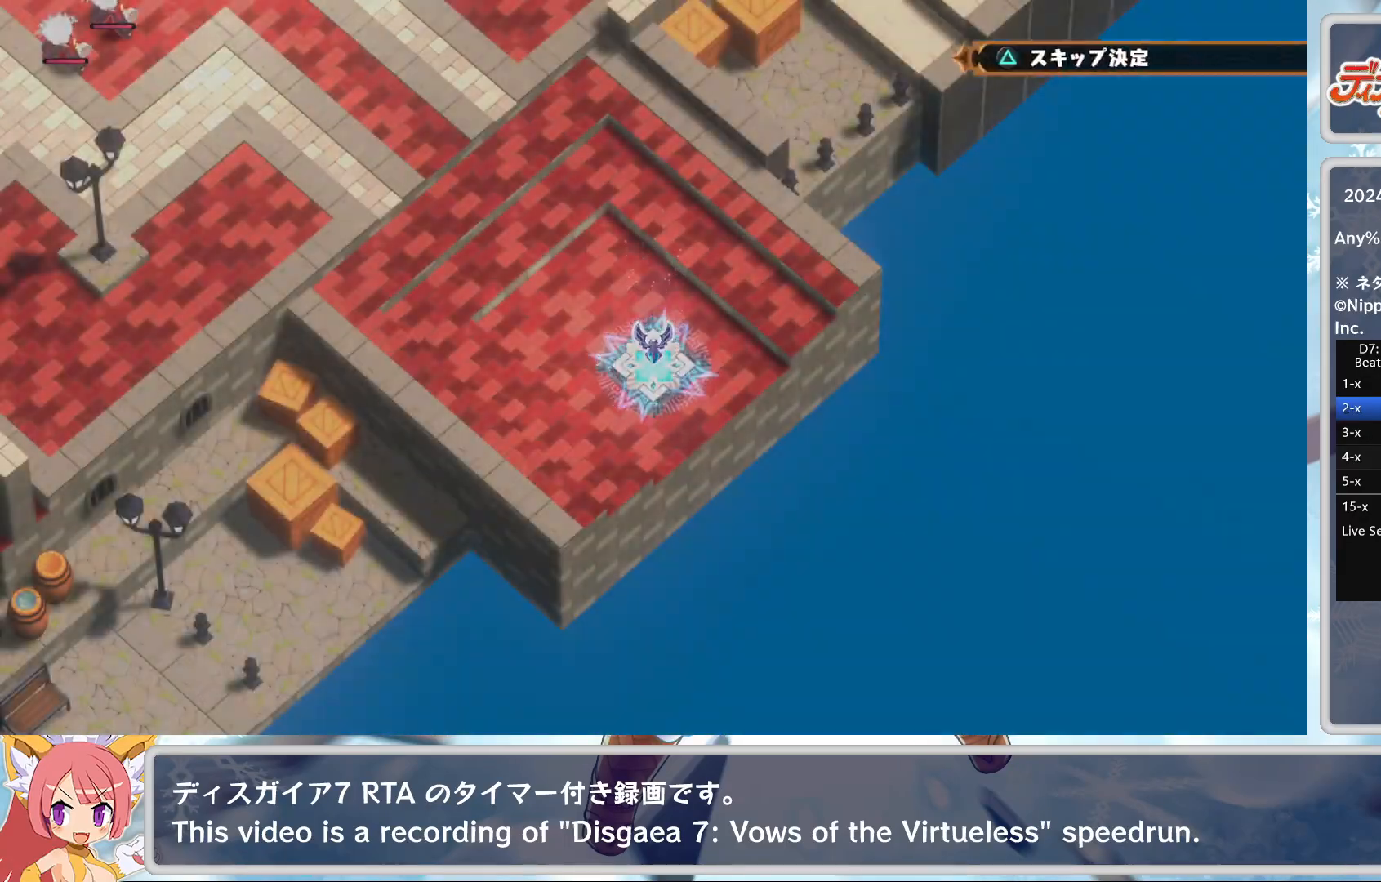
{"buttons": [], "left_stick": "center", "events": [[17, "TRIANGLE", "down"], [100, "TRIANGLE", "up"], [150, "TRIANGLE", "down"], [200, "TRIANGLE", "up"], [250, "TRIANGLE", "down"], [333, "TRIANGLE", "up"], [383, "TRIANGLE", "down"], [450, "TRIANGLE", "up"]]}
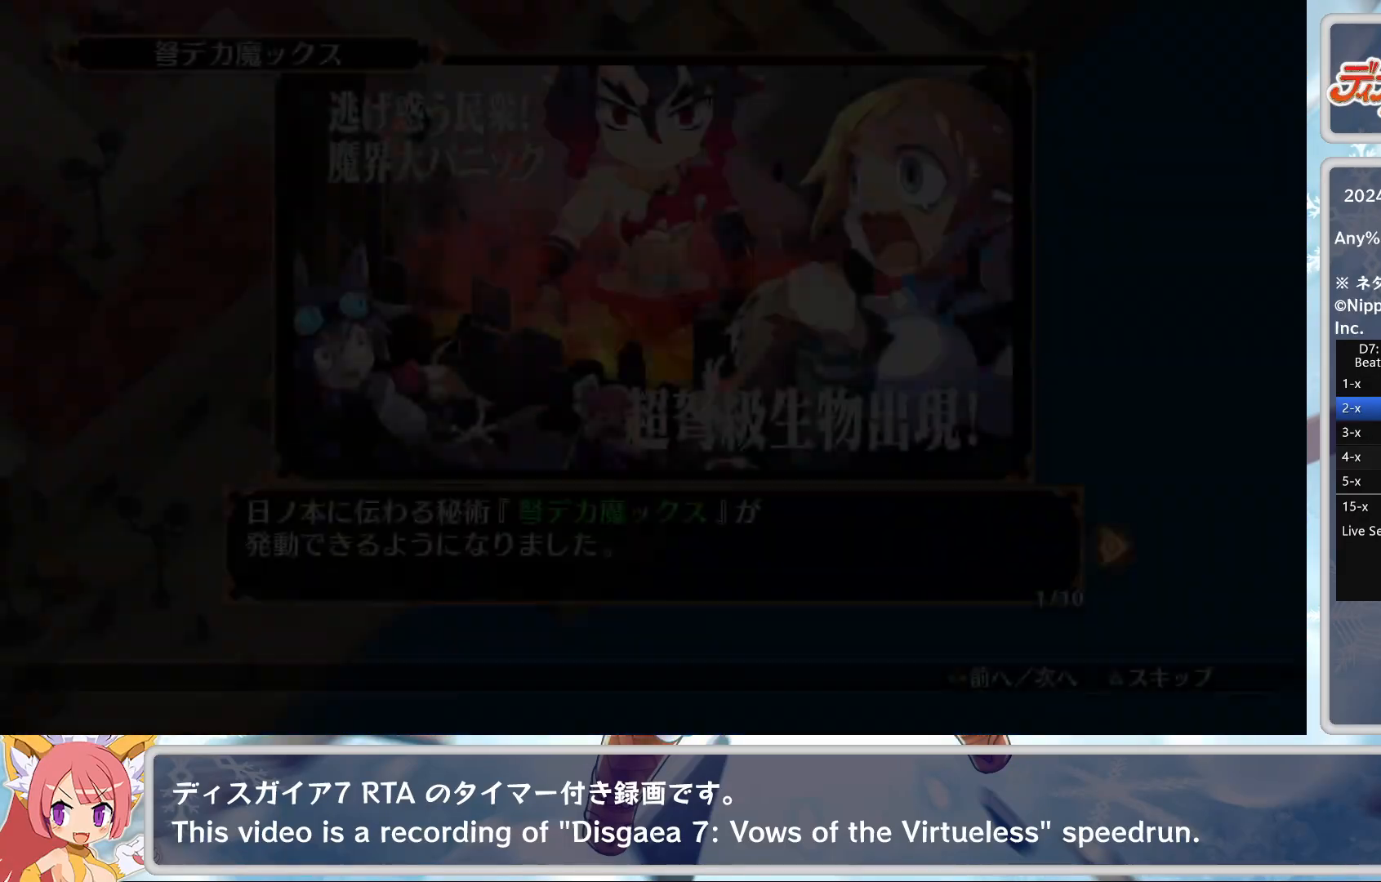
{"buttons": [], "left_stick": "center", "events": [[17, "TRIANGLE", "down"], [100, "TRIANGLE", "up"], [150, "TRIANGLE", "down"], [200, "TRIANGLE", "up"], [283, "TRIANGLE", "down"], [333, "TRIANGLE", "up"], [417, "TRIANGLE", "down"], [467, "TRIANGLE", "up"]]}
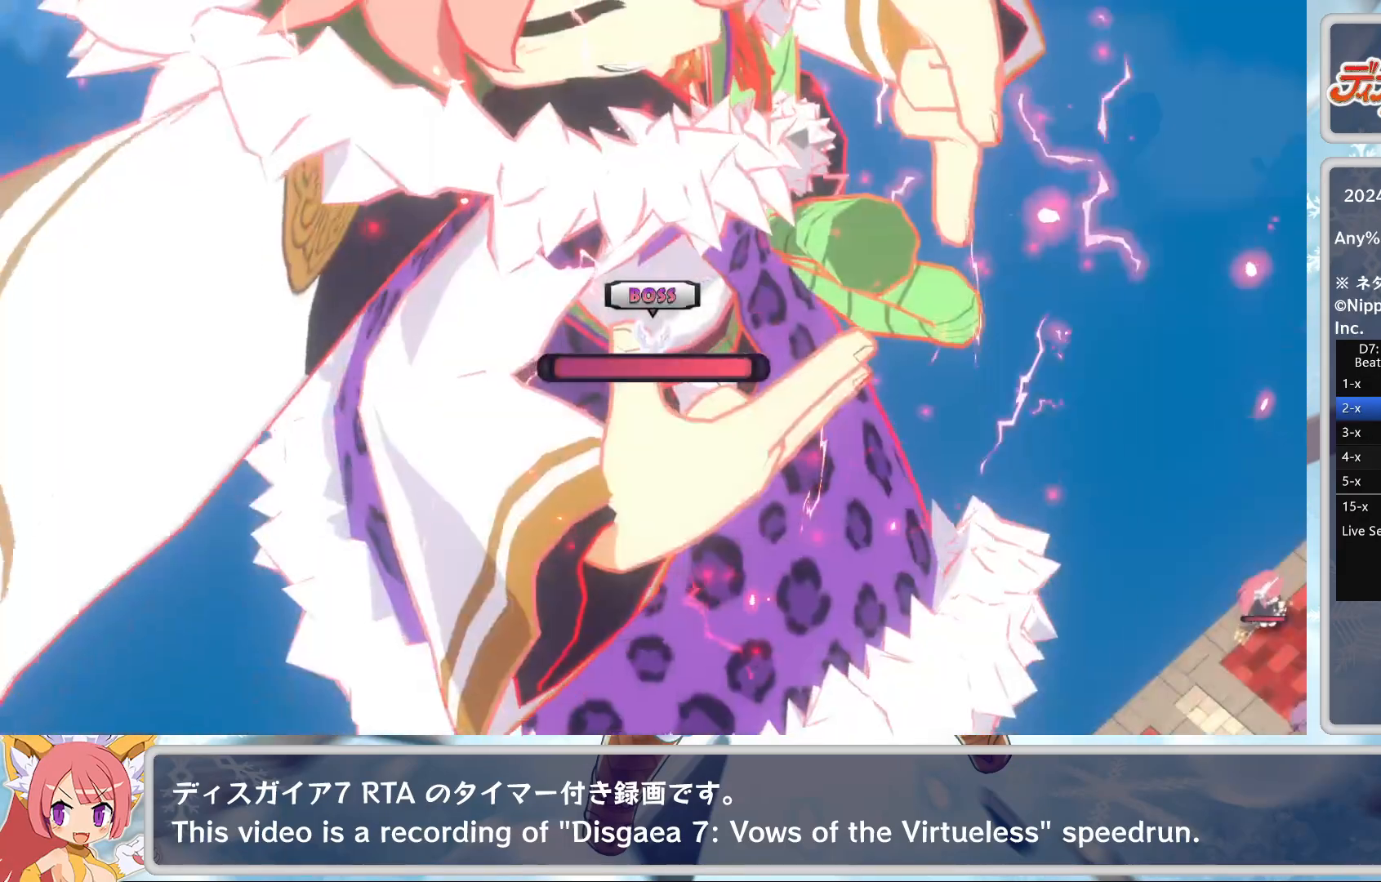
{"buttons": ["CROSS"], "left_stick": "center", "events": [[50, "TRIANGLE", "down"], [100, "TRIANGLE", "up"], [150, "TRIANGLE", "down"], [217, "TRIANGLE", "up"], [283, "TRIANGLE", "down"], [333, "TRIANGLE", "up"], [450, "CROSS", "down"]]}
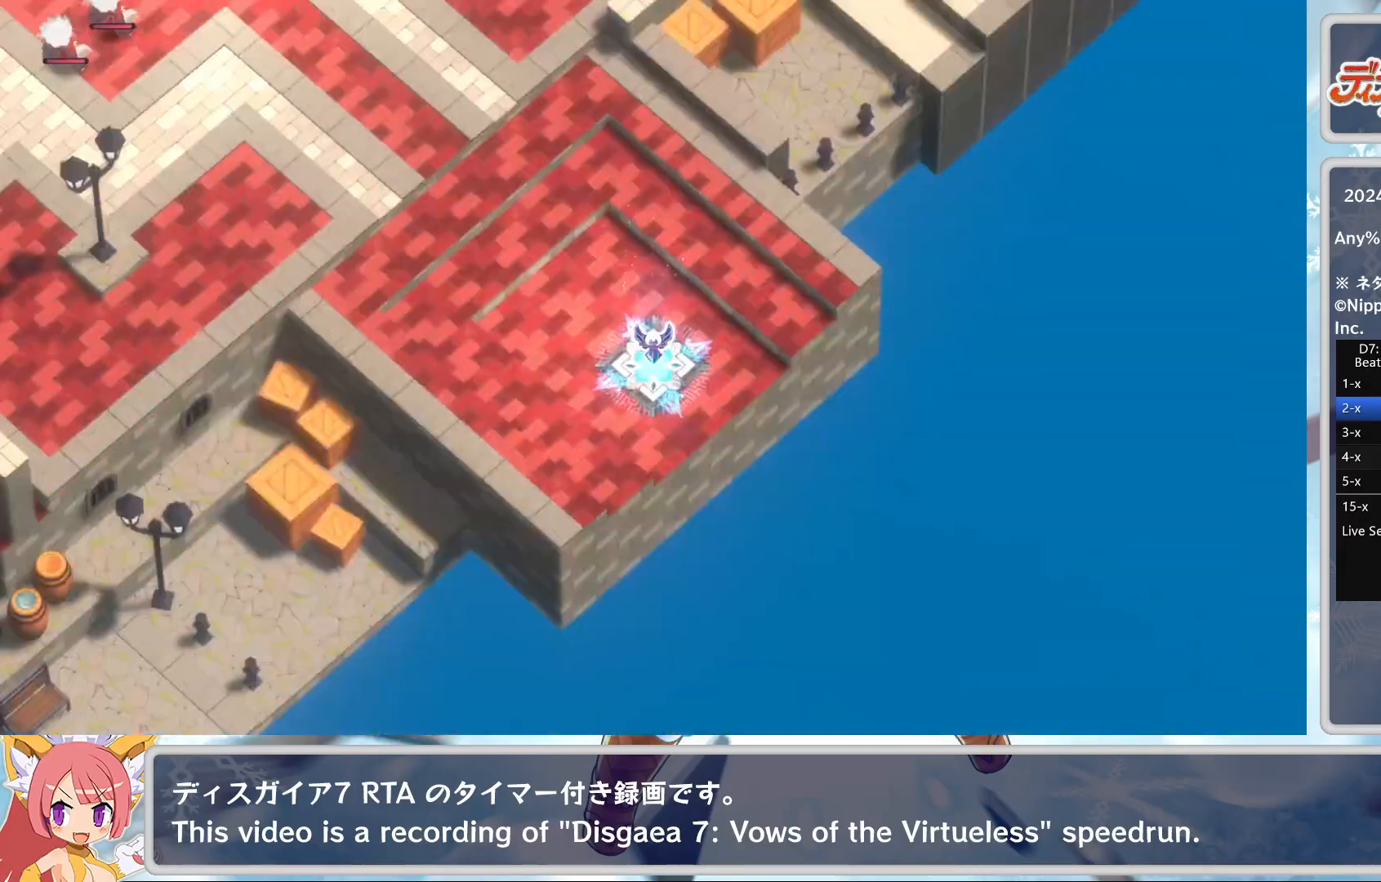
{"buttons": [], "left_stick": "center", "events": [[217, "CROSS", "up"], [267, "CROSS", "down"], [333, "CROSS", "up"], [400, "CROSS", "down"], [450, "CROSS", "up"]]}
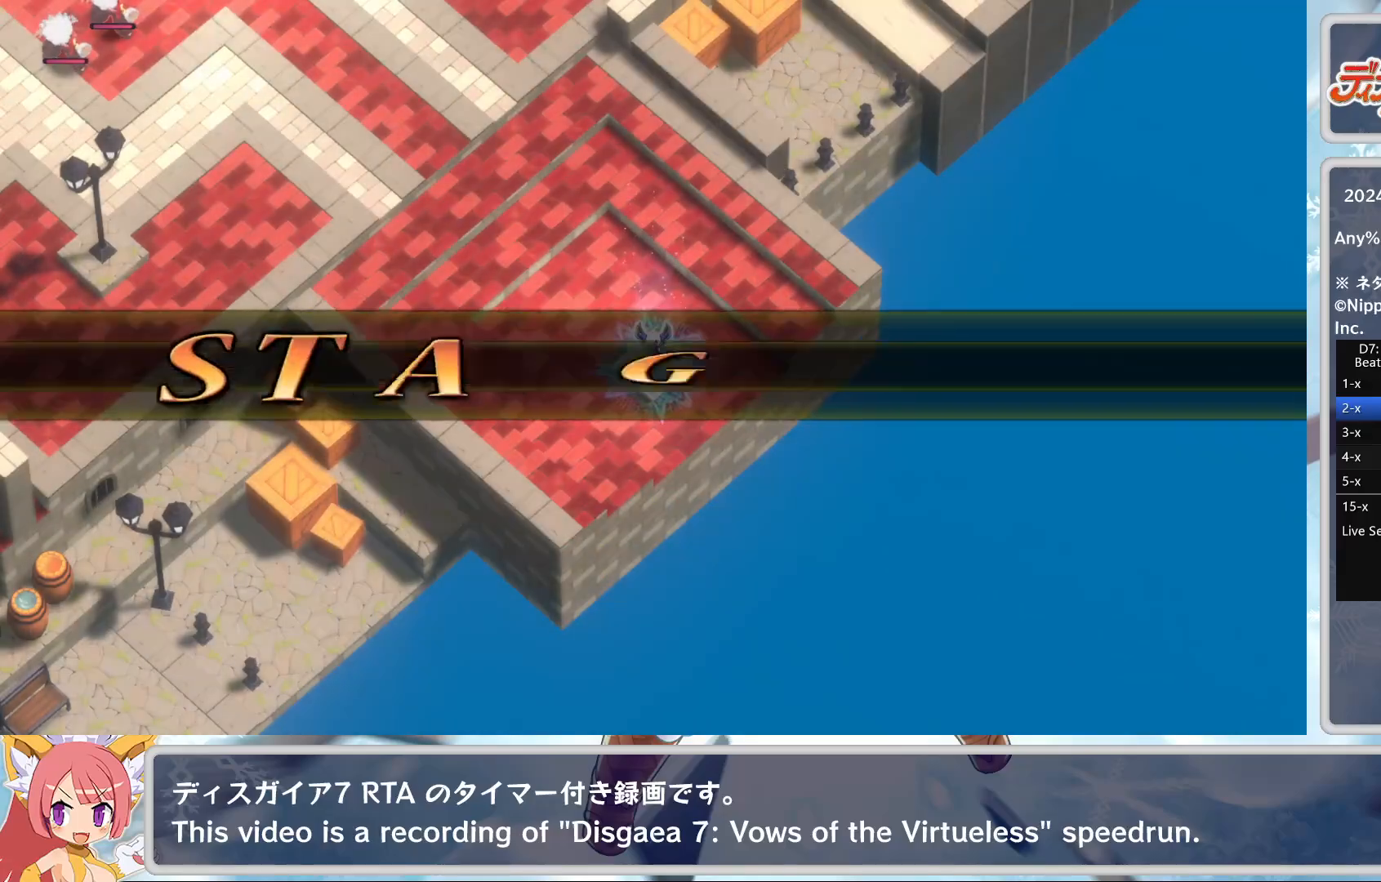
{"buttons": [], "left_stick": "center", "events": []}
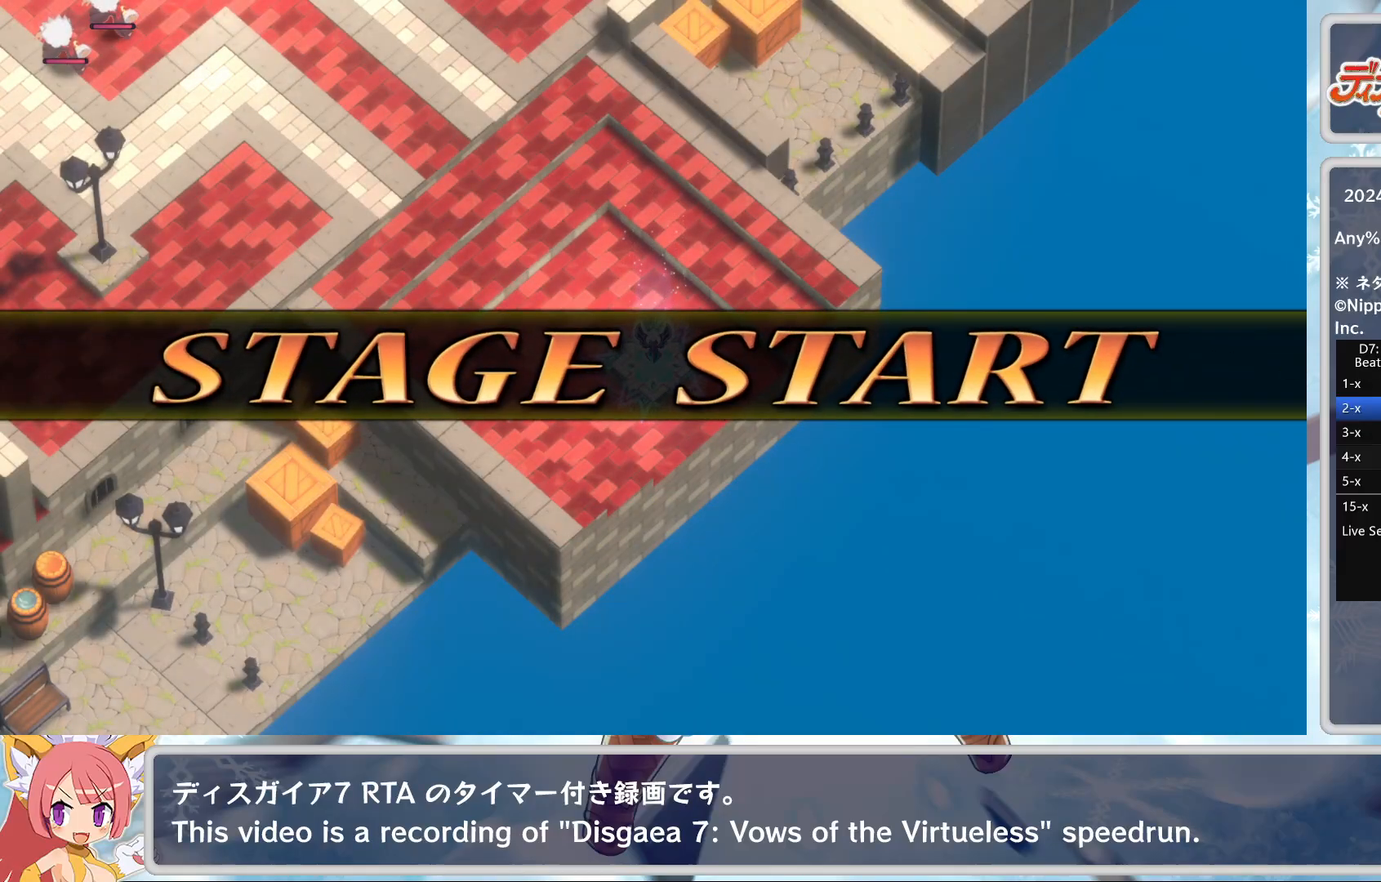
{"buttons": [], "left_stick": "center", "events": []}
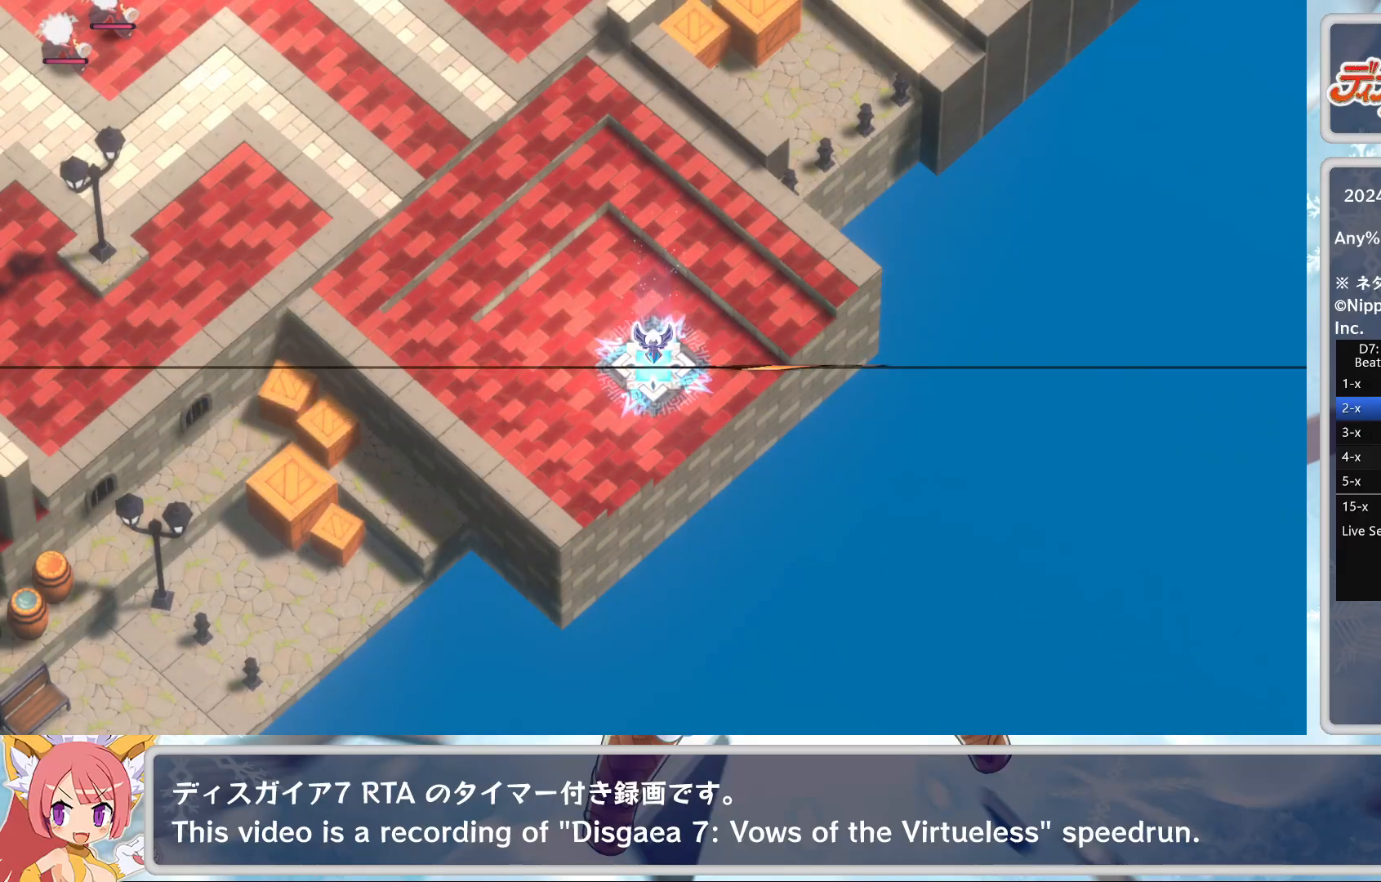
{"buttons": ["CROSS"], "left_stick": "center", "events": [[133, "CROSS", "down"], [250, "CROSS", "up"], [333, "DPAD_DOWN", "down"], [383, "DPAD_DOWN", "up"], [433, "CROSS", "down"]]}
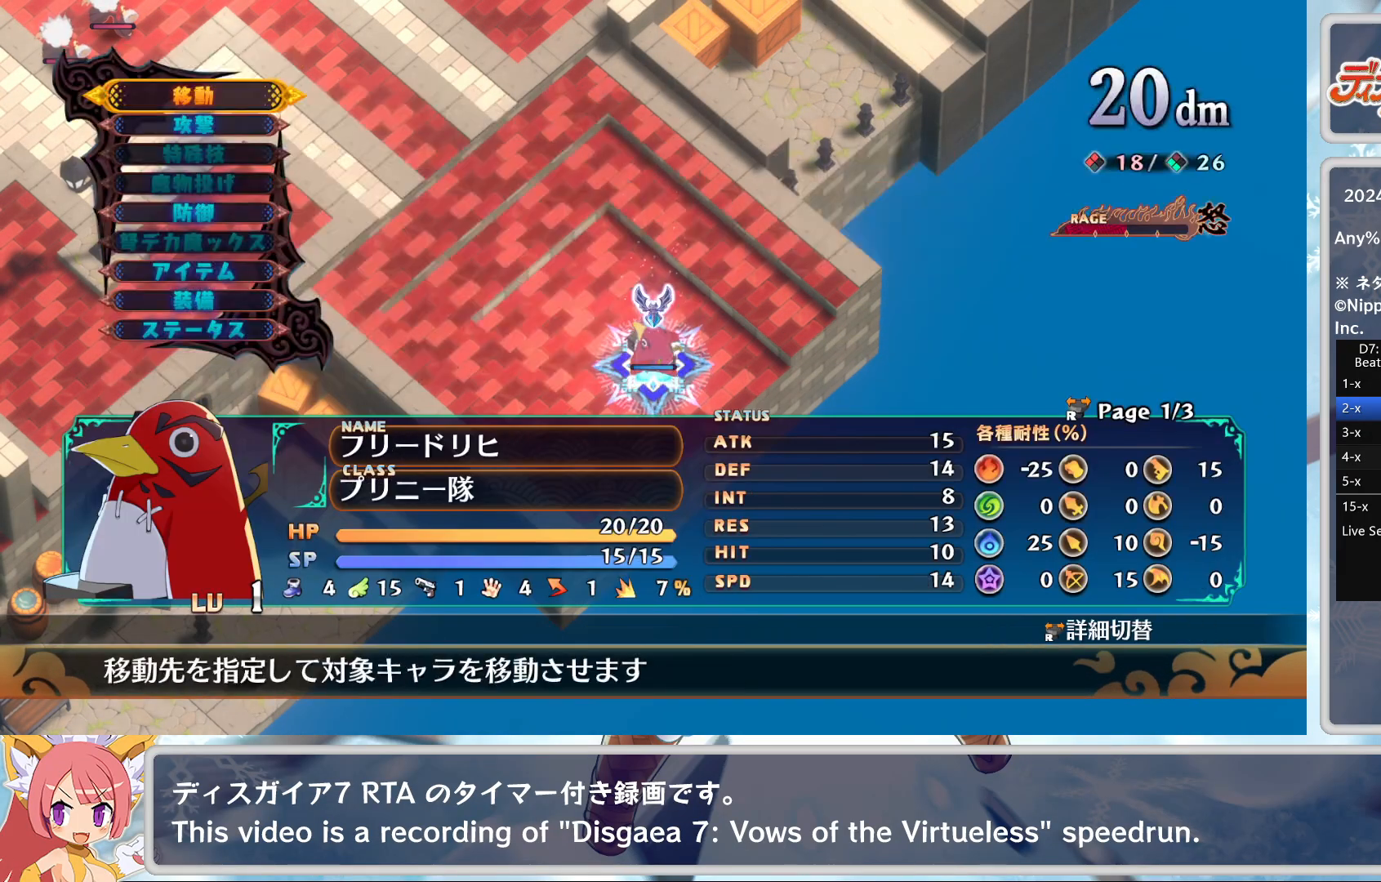
{"buttons": [], "left_stick": "center", "events": [[17, "CROSS", "up"], [67, "CROSS", "down"], [150, "CROSS", "up"], [167, "DPAD_DOWN", "down"], [217, "DPAD_DOWN", "up"], [300, "CROSS", "down"], [417, "CROSS", "up"], [433, "DPAD_UP", "down"], [500, "DPAD_UP", "up"]]}
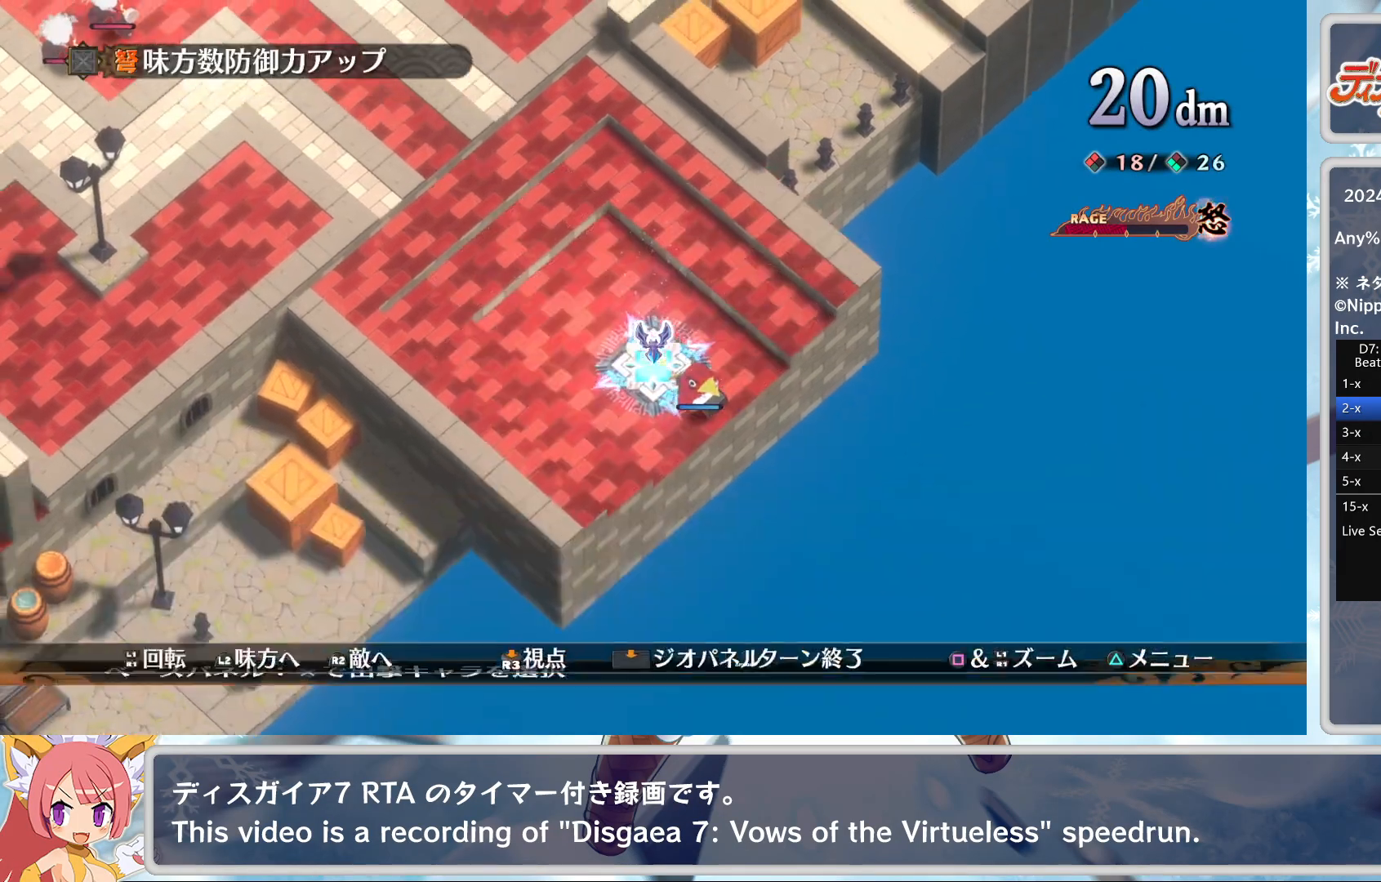
{"buttons": [], "left_stick": "center", "events": [[83, "CROSS", "down"], [150, "CROSS", "up"], [233, "CROSS", "down"], [283, "CROSS", "up"], [333, "CROSS", "down"], [400, "DPAD_LEFT", "down"], [433, "CROSS", "up"], [433, "DPAD_LEFT", "up"]]}
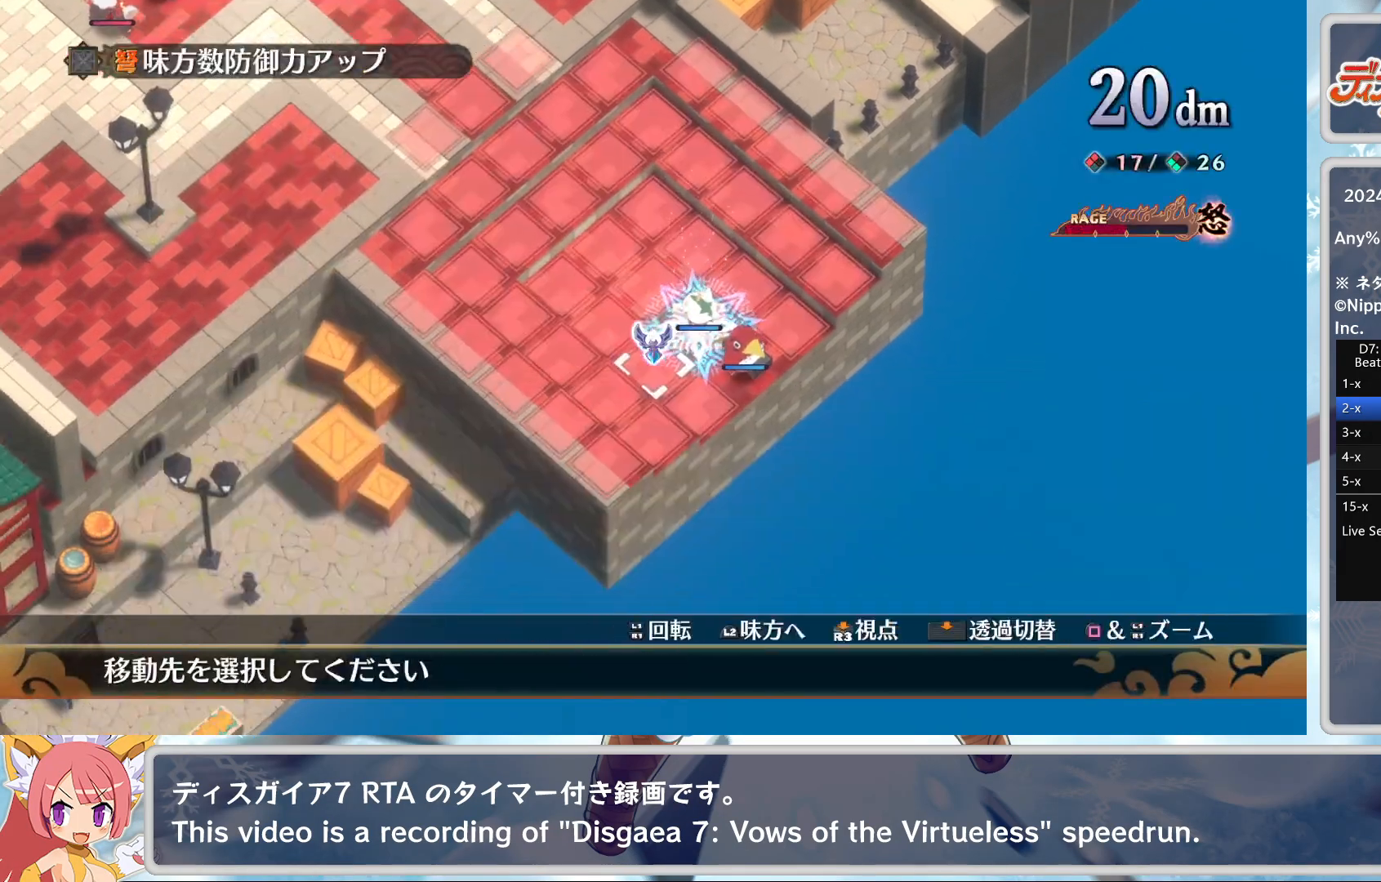
{"buttons": ["CROSS"], "left_stick": "center", "events": [[67, "CROSS", "down"], [167, "CROSS", "up"], [183, "DPAD_RIGHT", "down"], [233, "DPAD_RIGHT", "up"], [350, "CROSS", "down"], [433, "CROSS", "up"], [500, "CROSS", "down"]]}
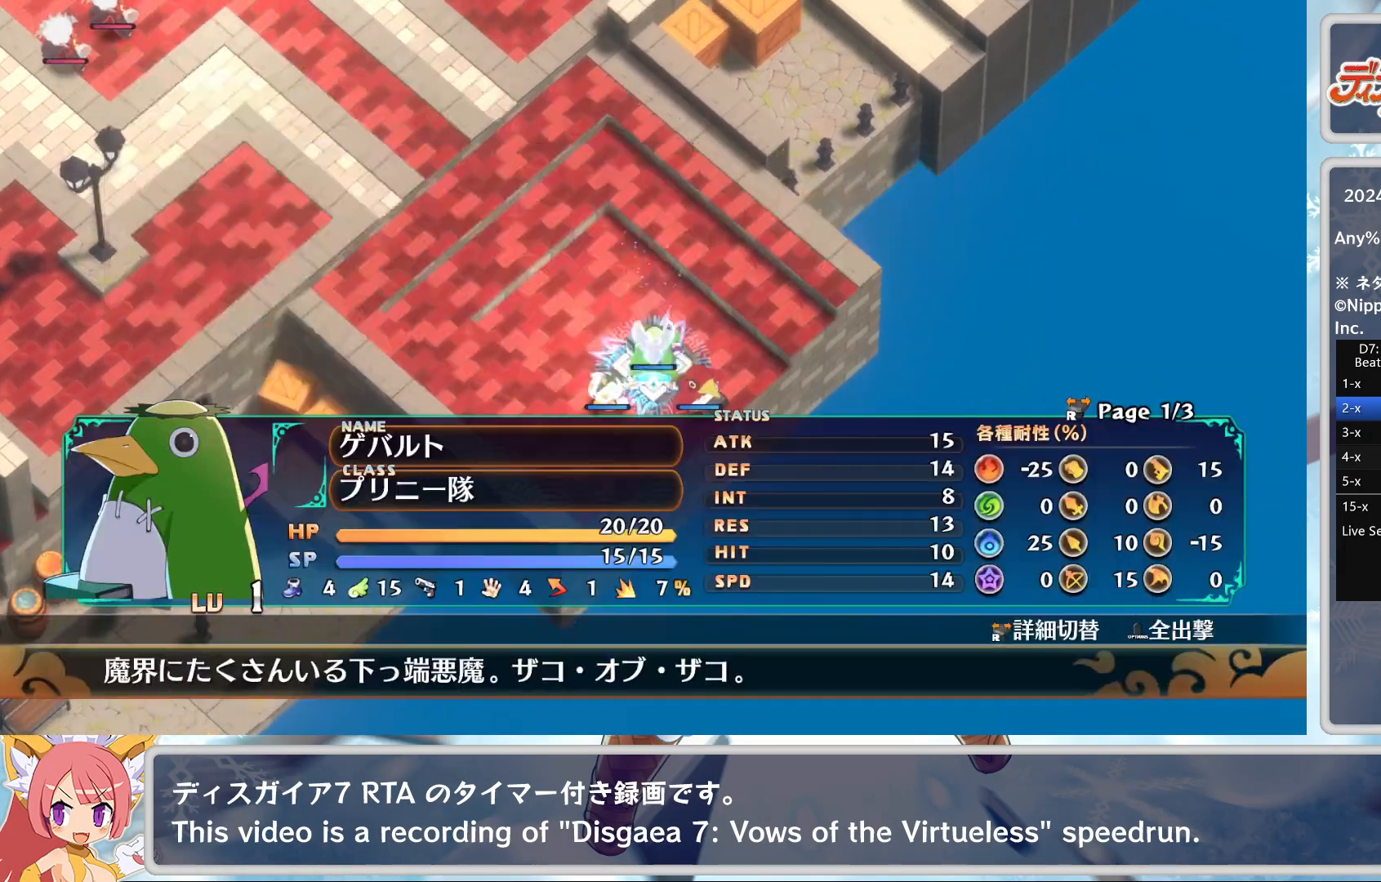
{"buttons": ["TOUCHPAD"], "left_stick": "center", "events": [[83, "CROSS", "up"], [117, "CROSS", "down"], [183, "CROSS", "up"], [183, "DPAD_RIGHT", "down"], [217, "DPAD_RIGHT", "up"], [317, "CROSS", "down"], [383, "CROSS", "up"], [500, "TOUCHPAD", "down"]]}
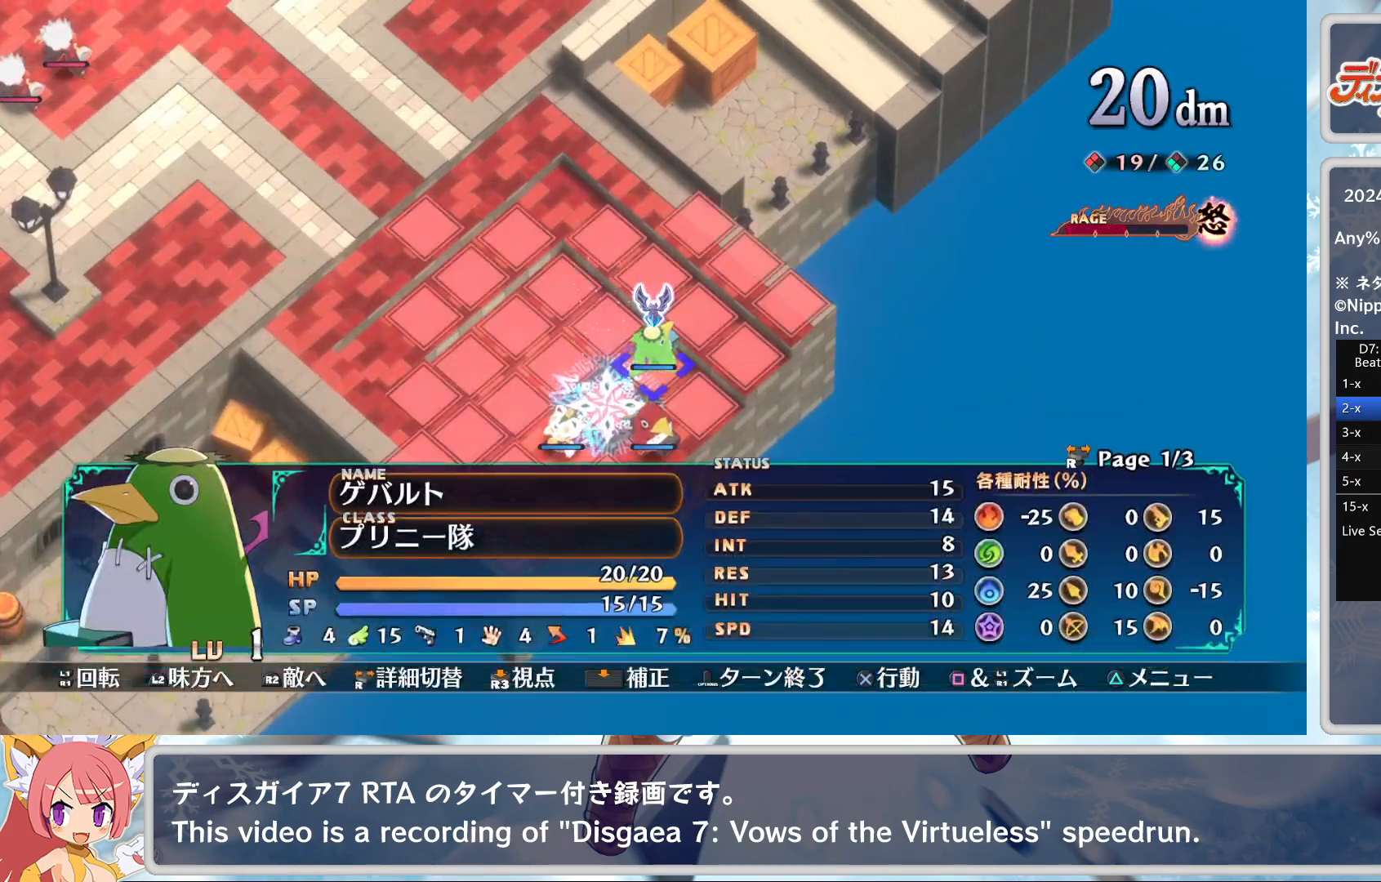
{"buttons": [], "left_stick": "center", "events": [[117, "TOUCHPAD", "up"]]}
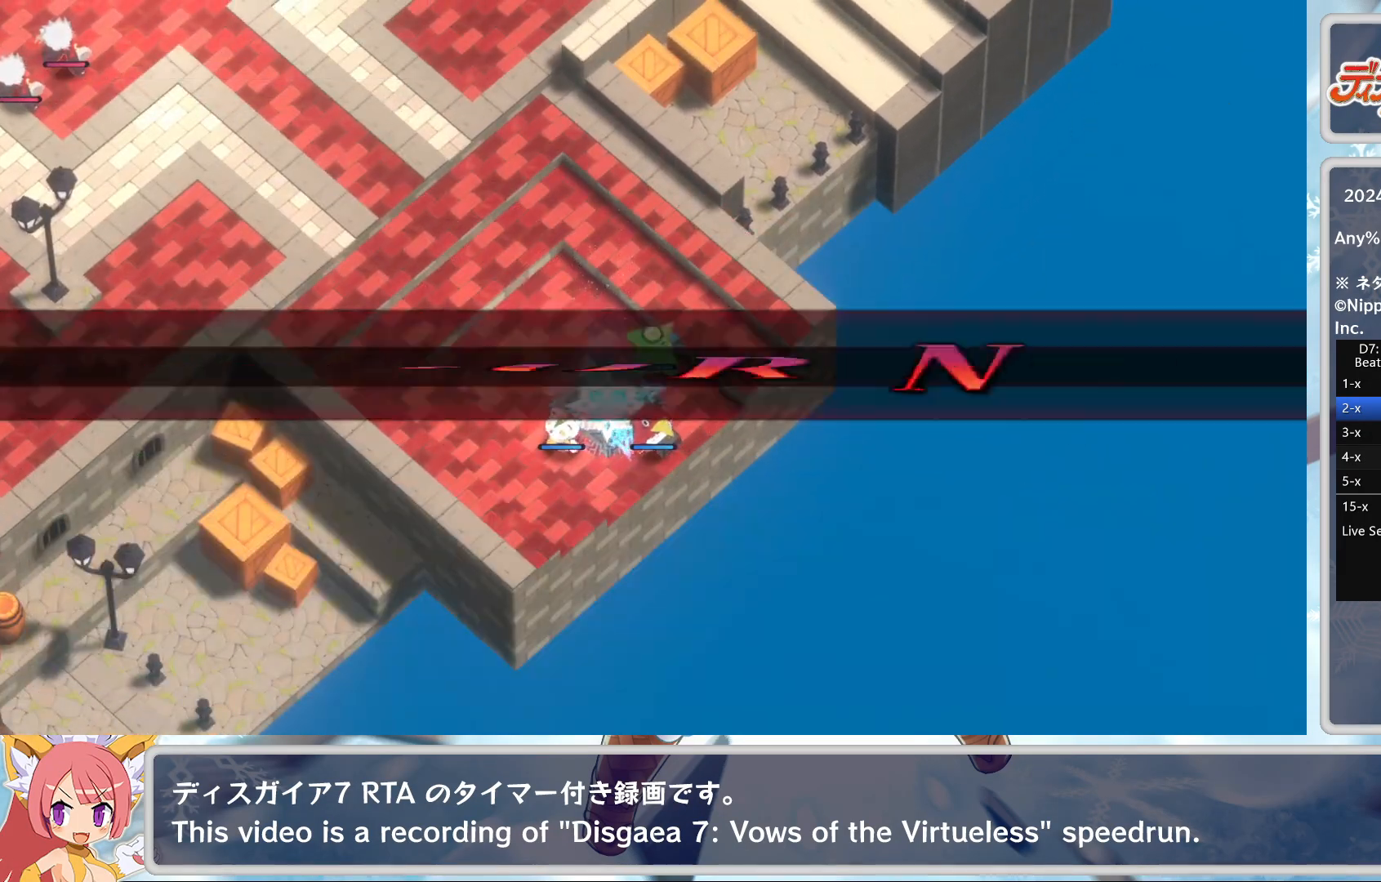
{"buttons": [], "left_stick": "center", "events": []}
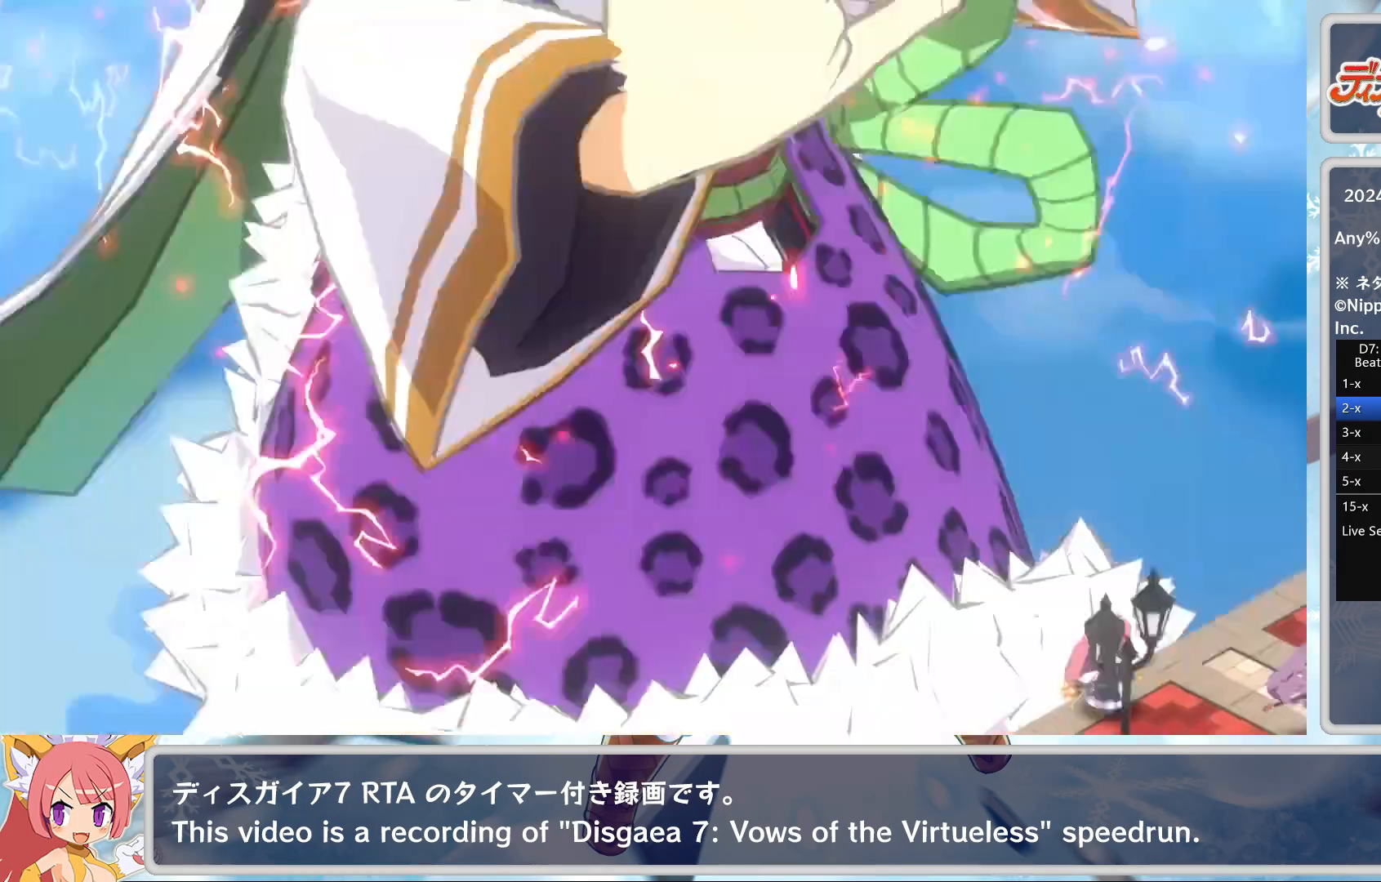
{"buttons": [], "left_stick": "center", "events": []}
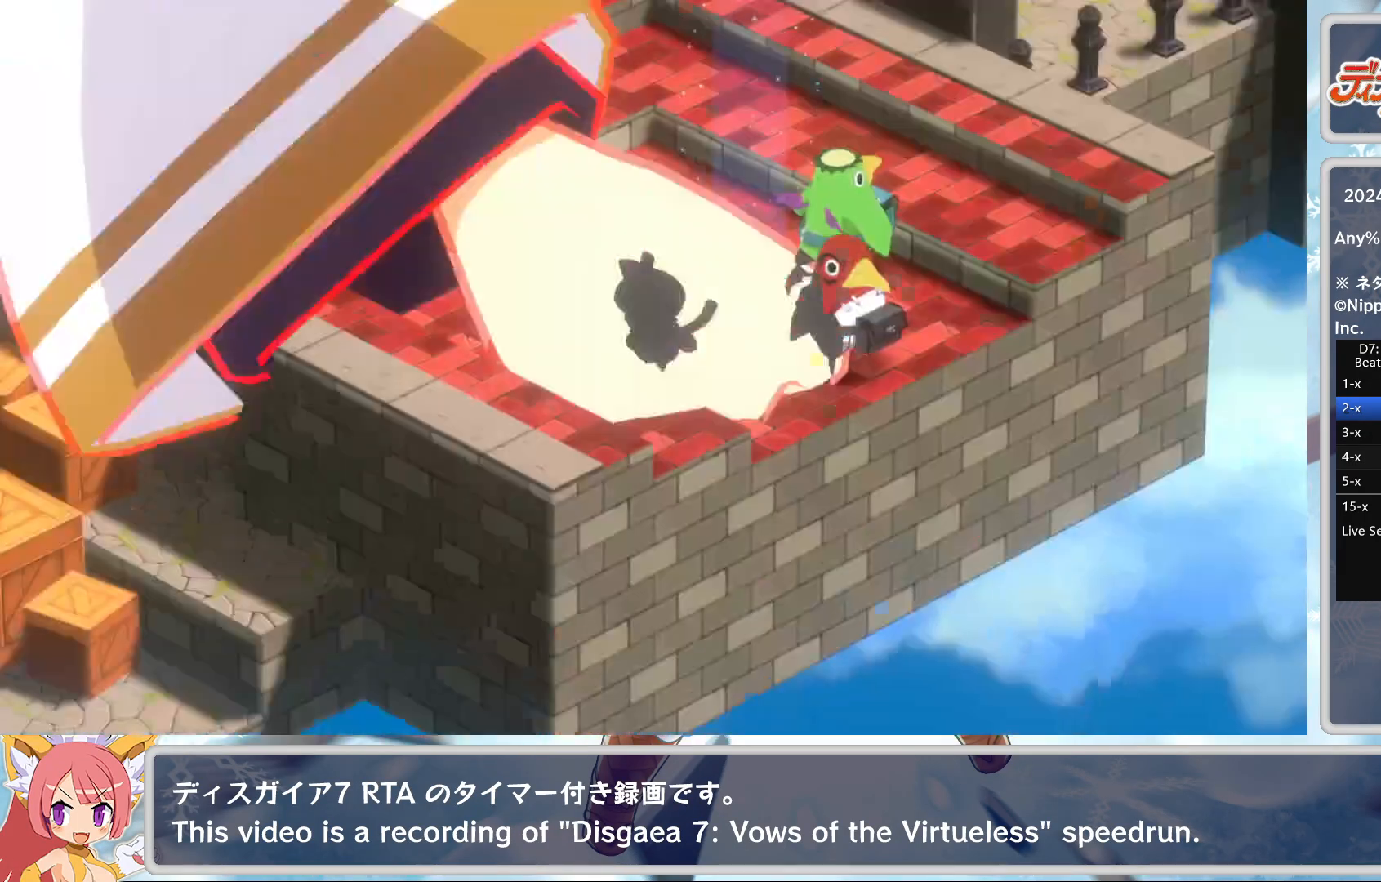
{"buttons": [], "left_stick": "center", "events": []}